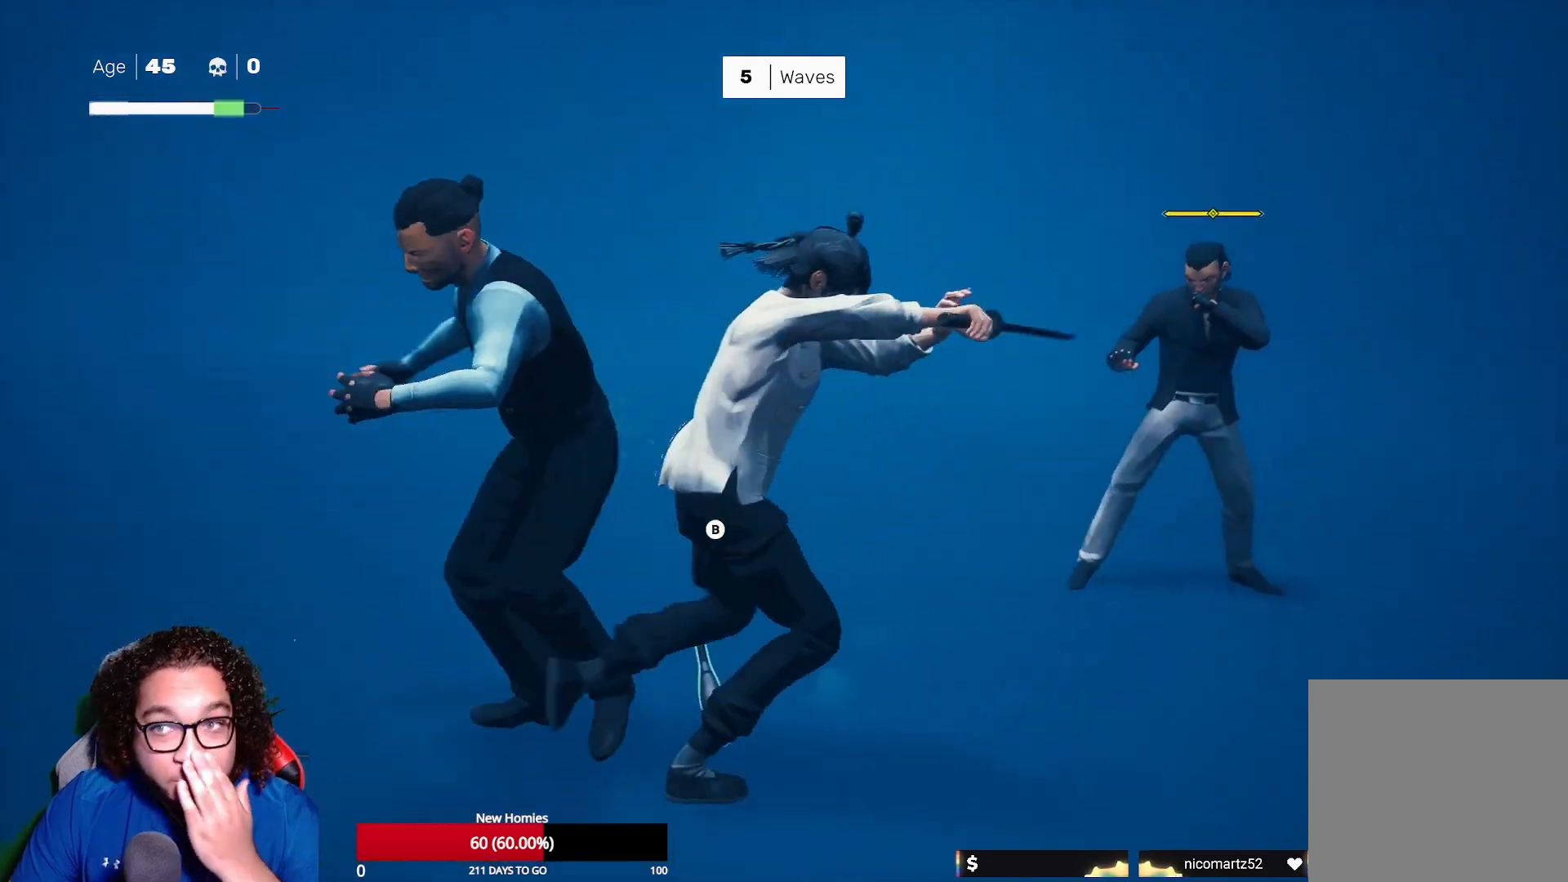
Gameplay with a controller (Xbox layout); each line is a JSON object with the inputs held at the frame after it. "events" lists button and stick changes between this image and that frame as [ms after this image, input, new state], when the widget could be followed in between.
{"buttons": [], "left_stick": "center", "right_stick": "center", "events": []}
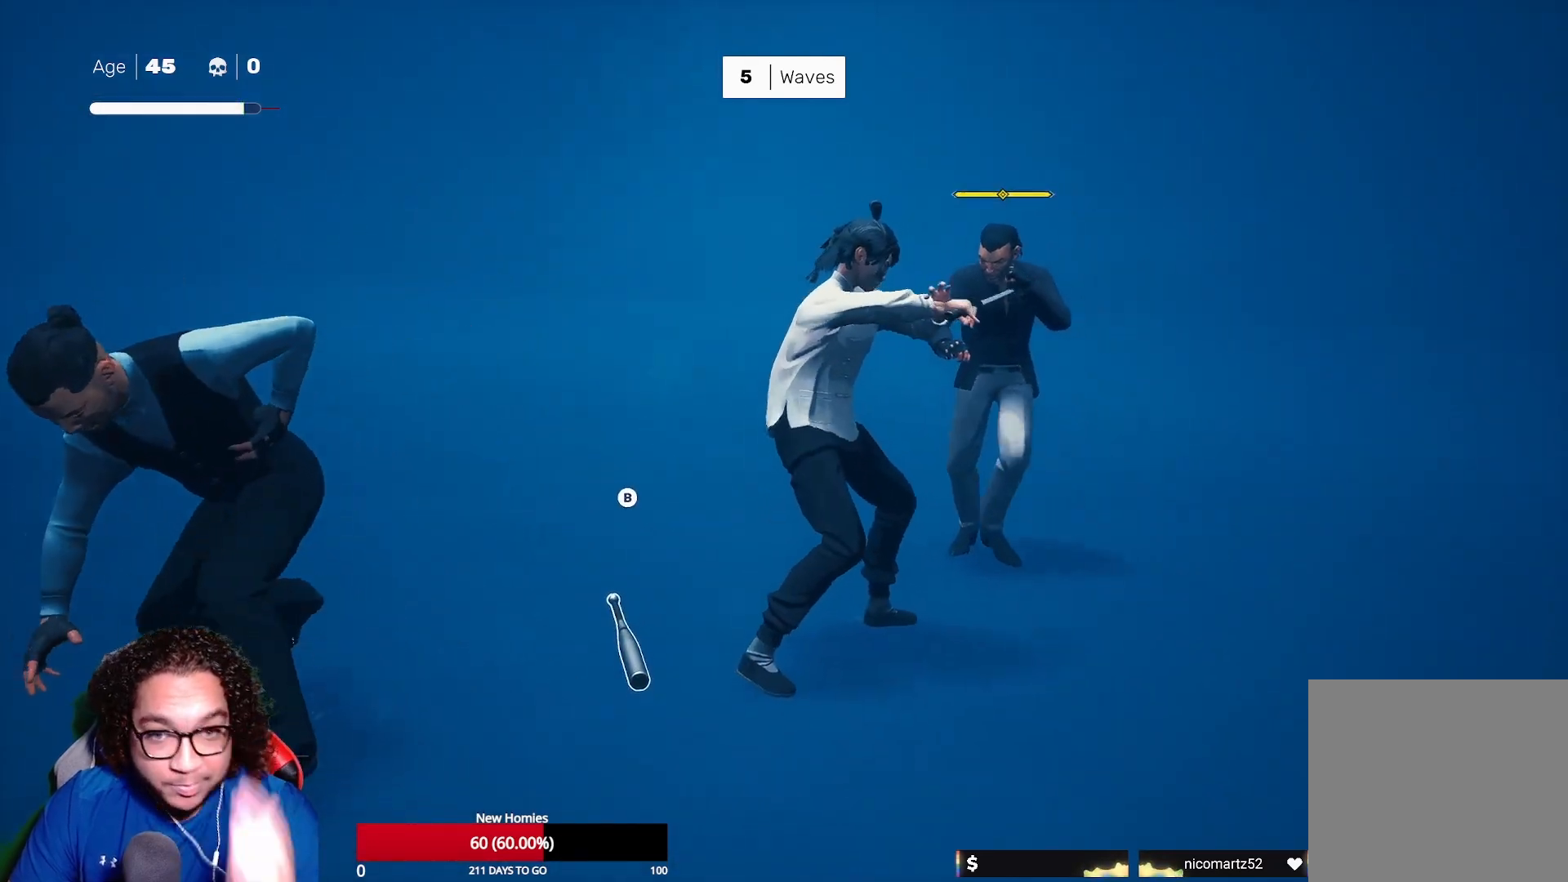
{"buttons": [], "left_stick": "center", "right_stick": "center", "events": [[267, "X", "down"], [317, "X", "up"], [400, "X", "down"], [450, "X", "up"]]}
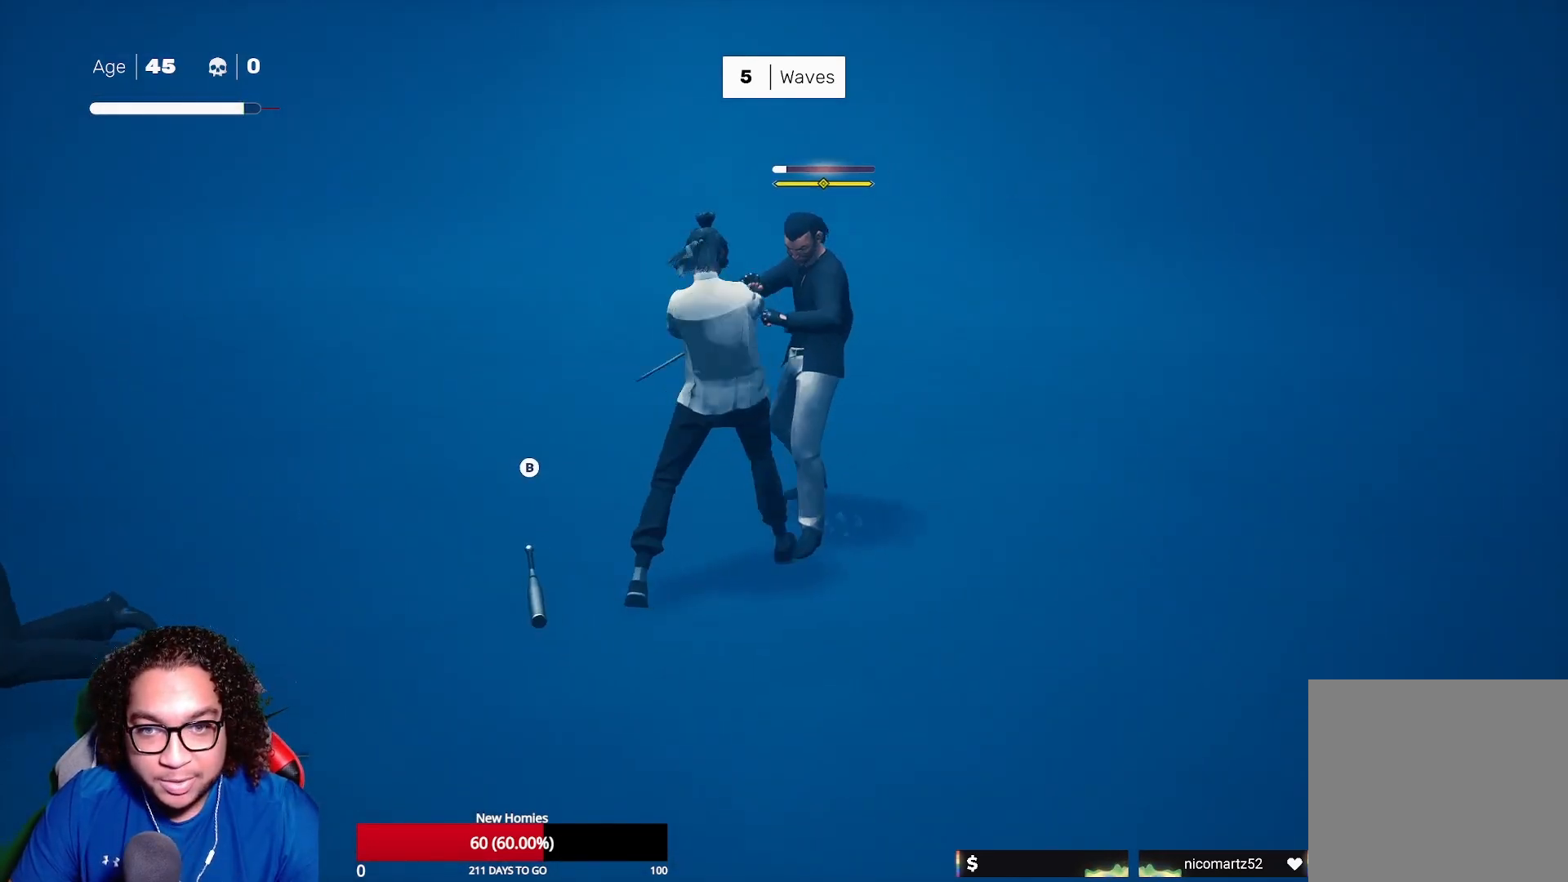
{"buttons": [], "left_stick": "center", "right_stick": "center", "events": [[300, "Y", "down"], [367, "B", "down"], [383, "B", "up"], [417, "Y", "up"]]}
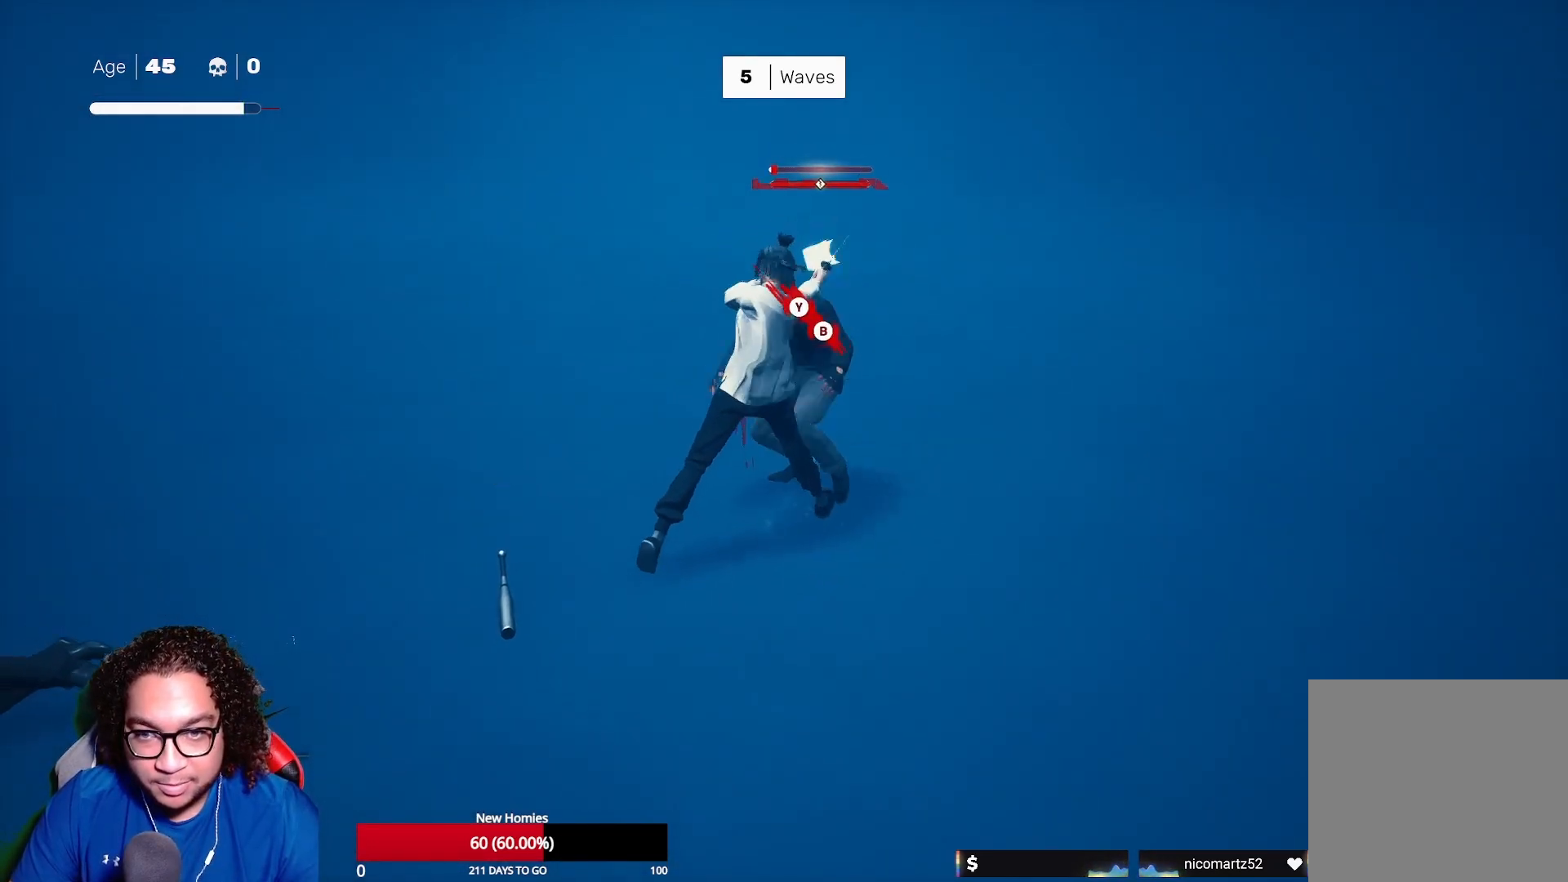
{"buttons": [], "left_stick": "center", "right_stick": "center", "events": [[117, "Y", "down"], [183, "Y", "up"], [267, "Y", "down"], [283, "B", "down"], [383, "B", "up"], [383, "Y", "up"]]}
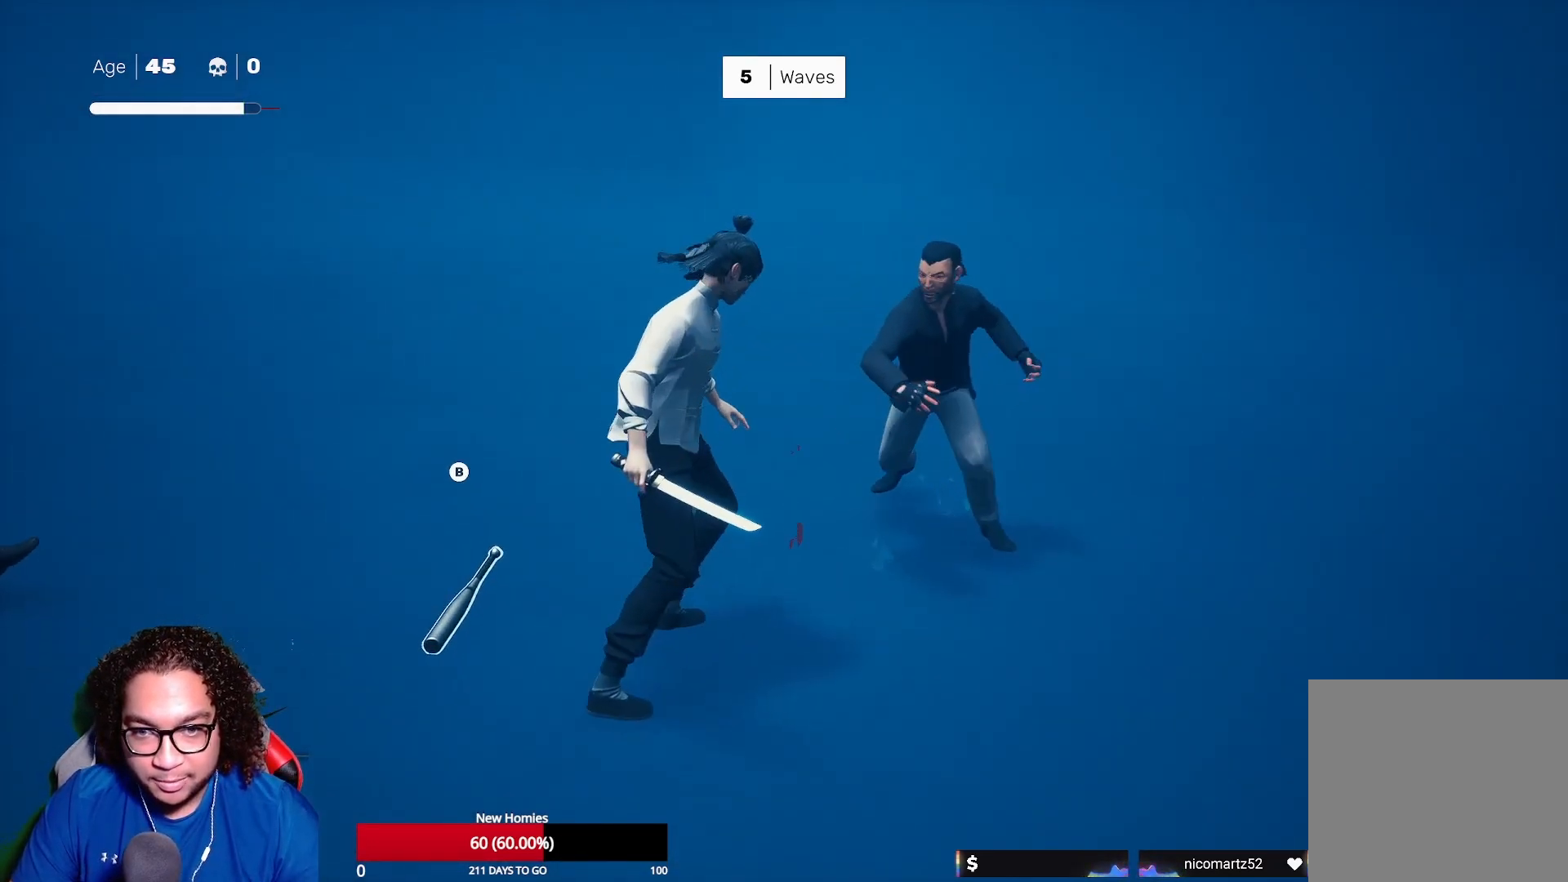
{"buttons": [], "left_stick": "center", "right_stick": "up-left", "events": [[150, "right_stick", "left"], [417, "right_stick", "up-left"]]}
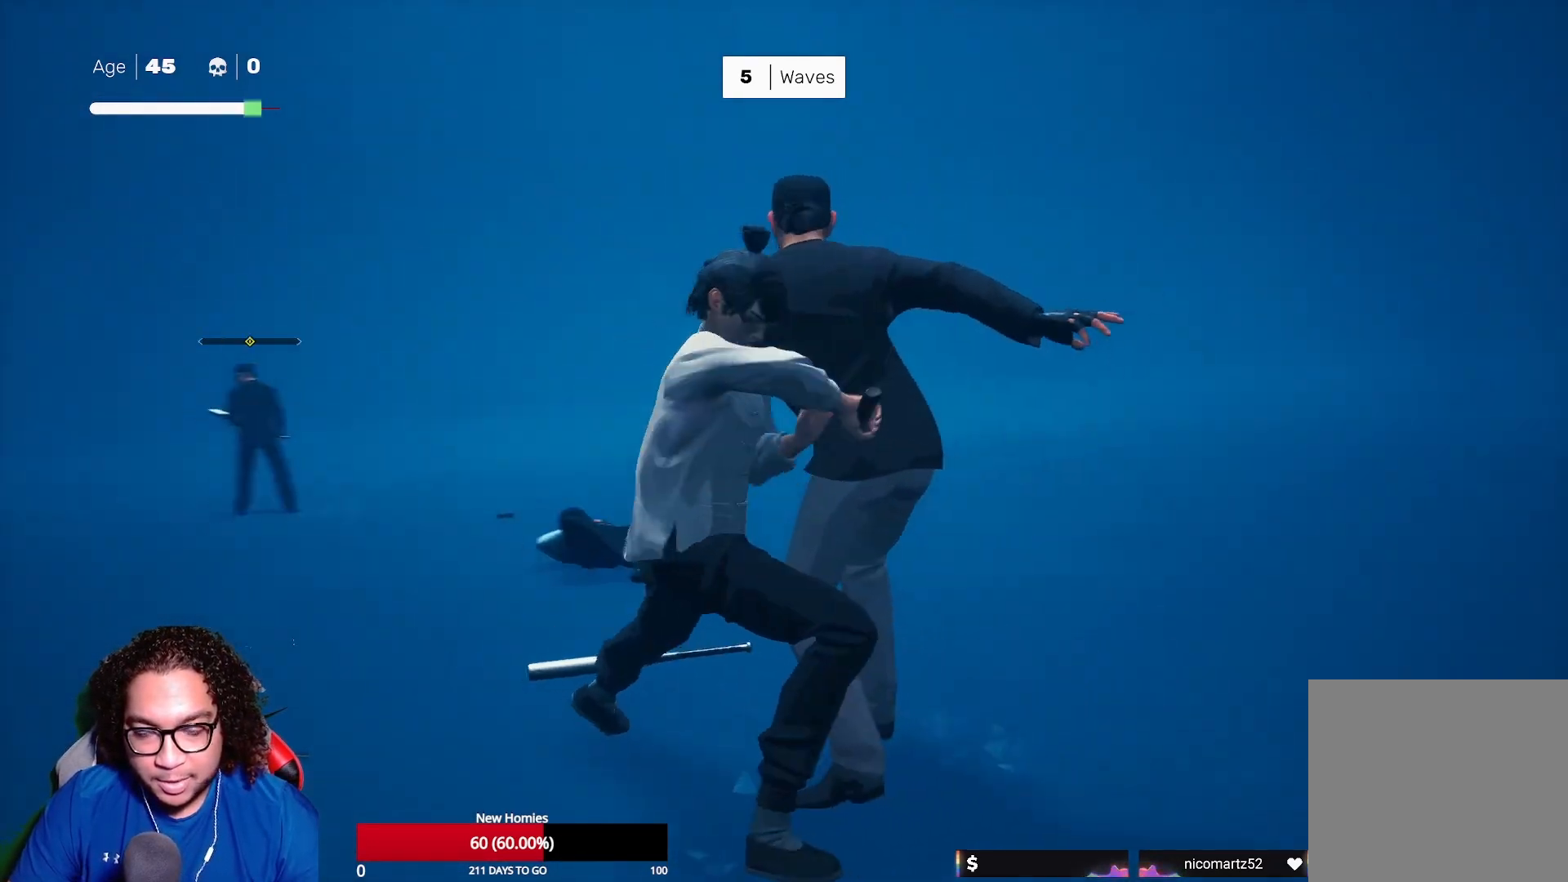
{"buttons": [], "left_stick": "up", "right_stick": "left", "events": [[33, "right_stick", "center"], [350, "right_stick", "left"], [367, "left_stick", "up"]]}
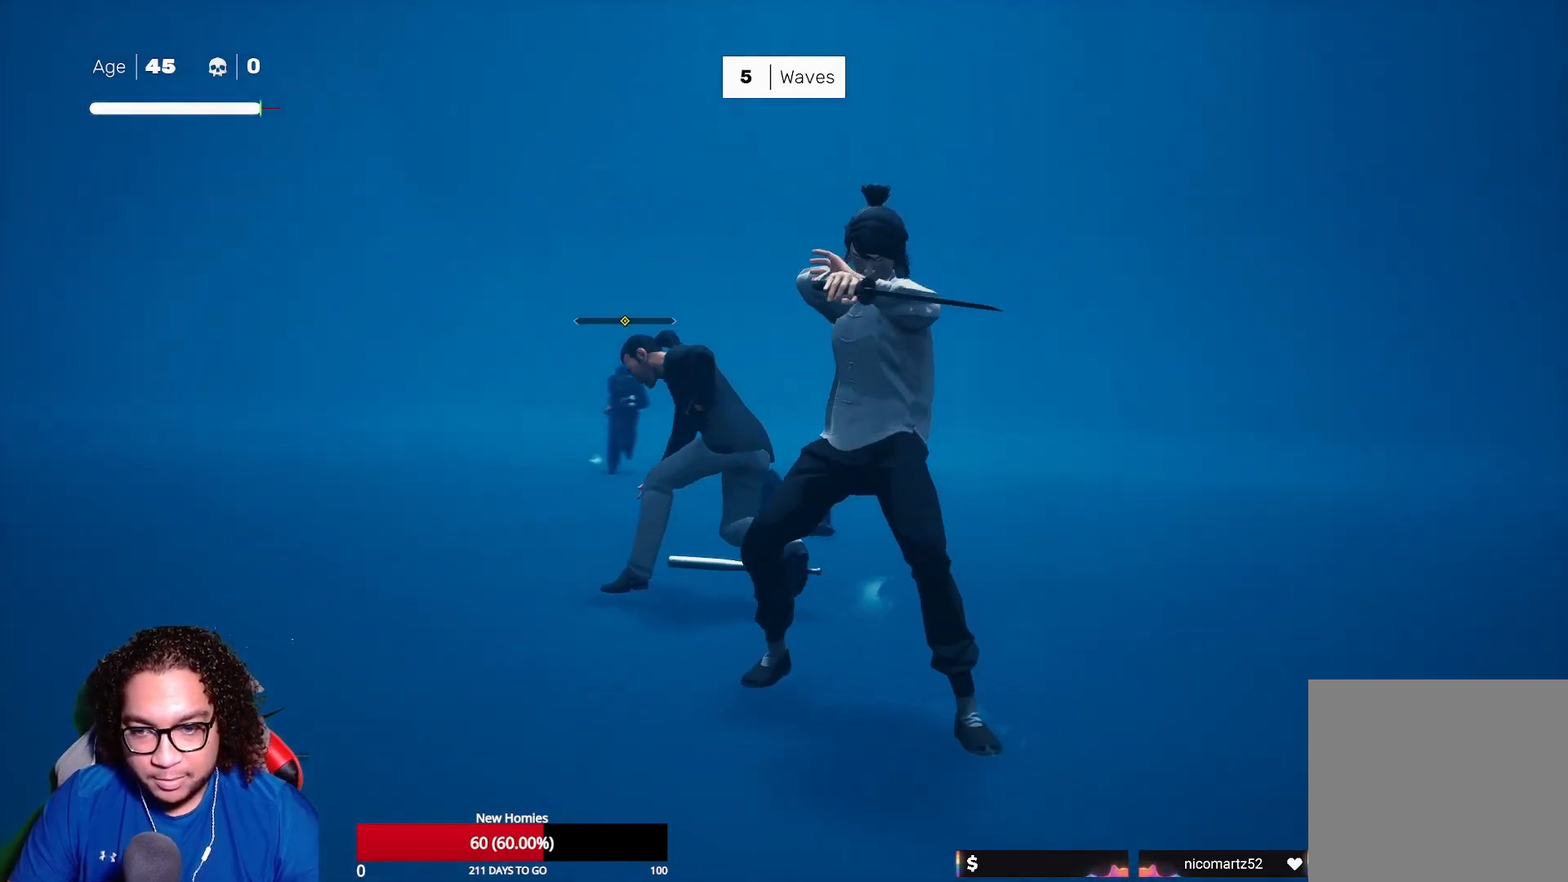
{"buttons": [], "left_stick": "up", "right_stick": "center", "events": [[17, "R1", "down"], [17, "R2", "down"], [100, "R1", "up"], [100, "R2", "up"], [117, "right_stick", "center"]]}
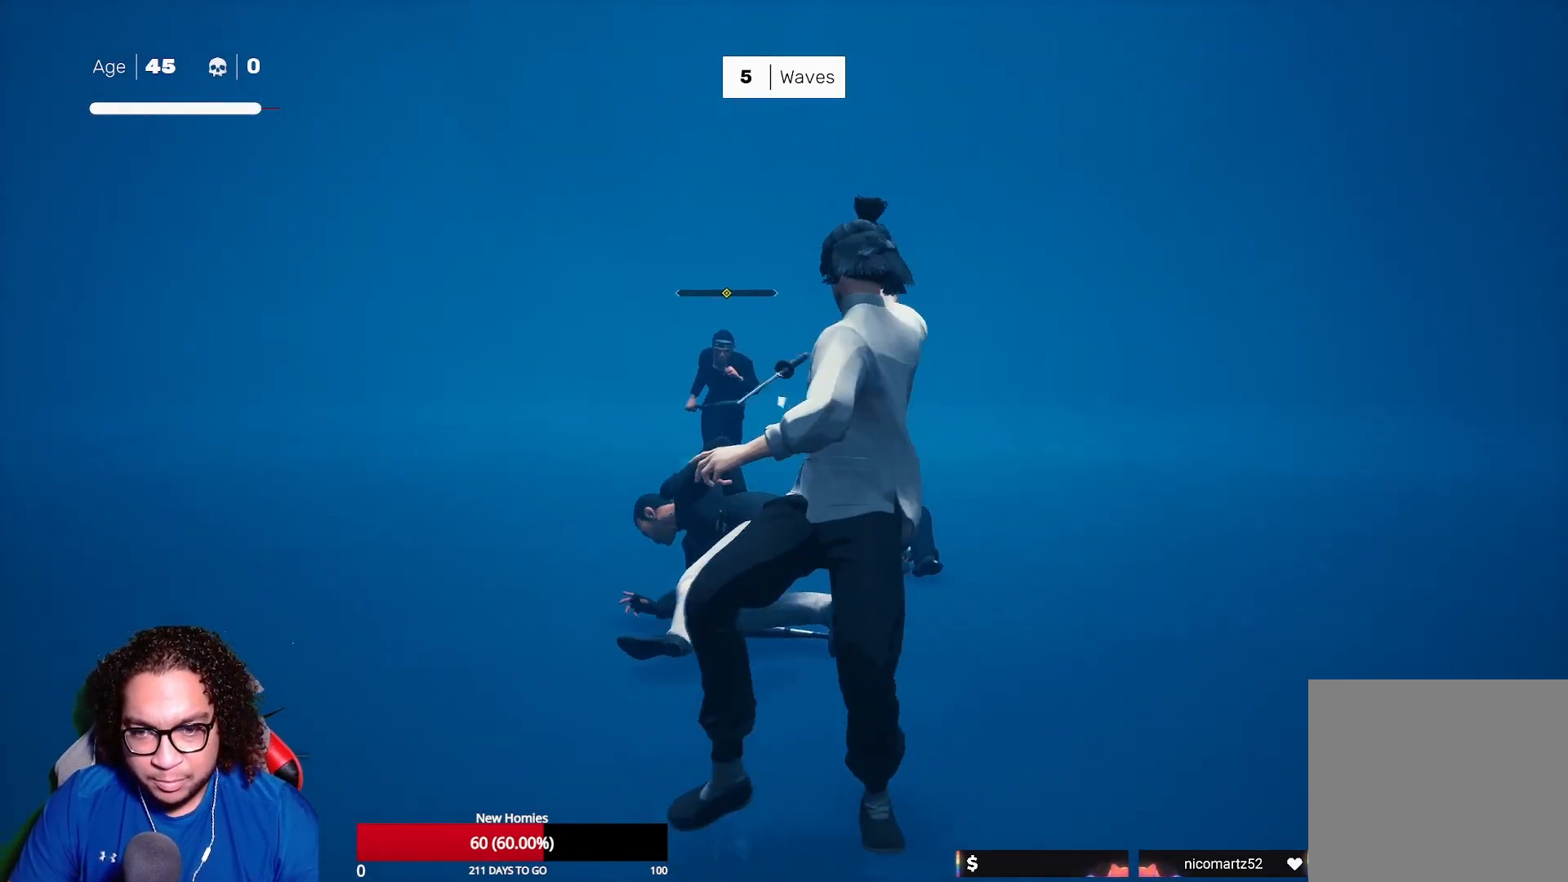
{"buttons": ["B"], "left_stick": "up", "right_stick": "center", "events": [[250, "R2", "down"], [433, "R2", "up"], [500, "B", "down"]]}
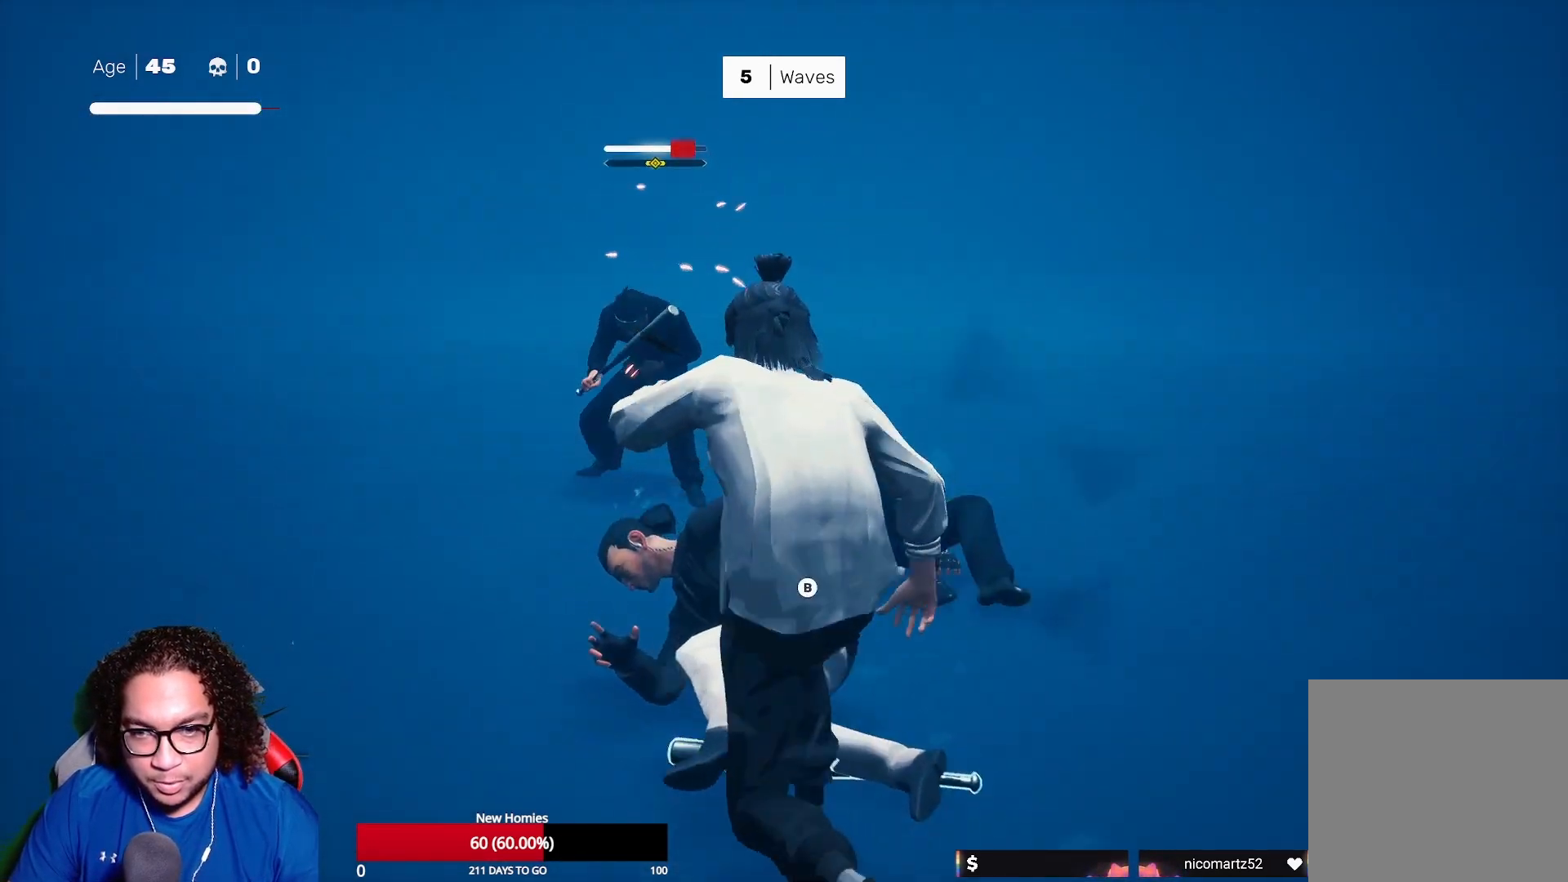
{"buttons": ["R2"], "left_stick": "up", "right_stick": "center", "events": [[100, "B", "up"], [200, "X", "down"], [283, "X", "up"], [450, "R2", "down"]]}
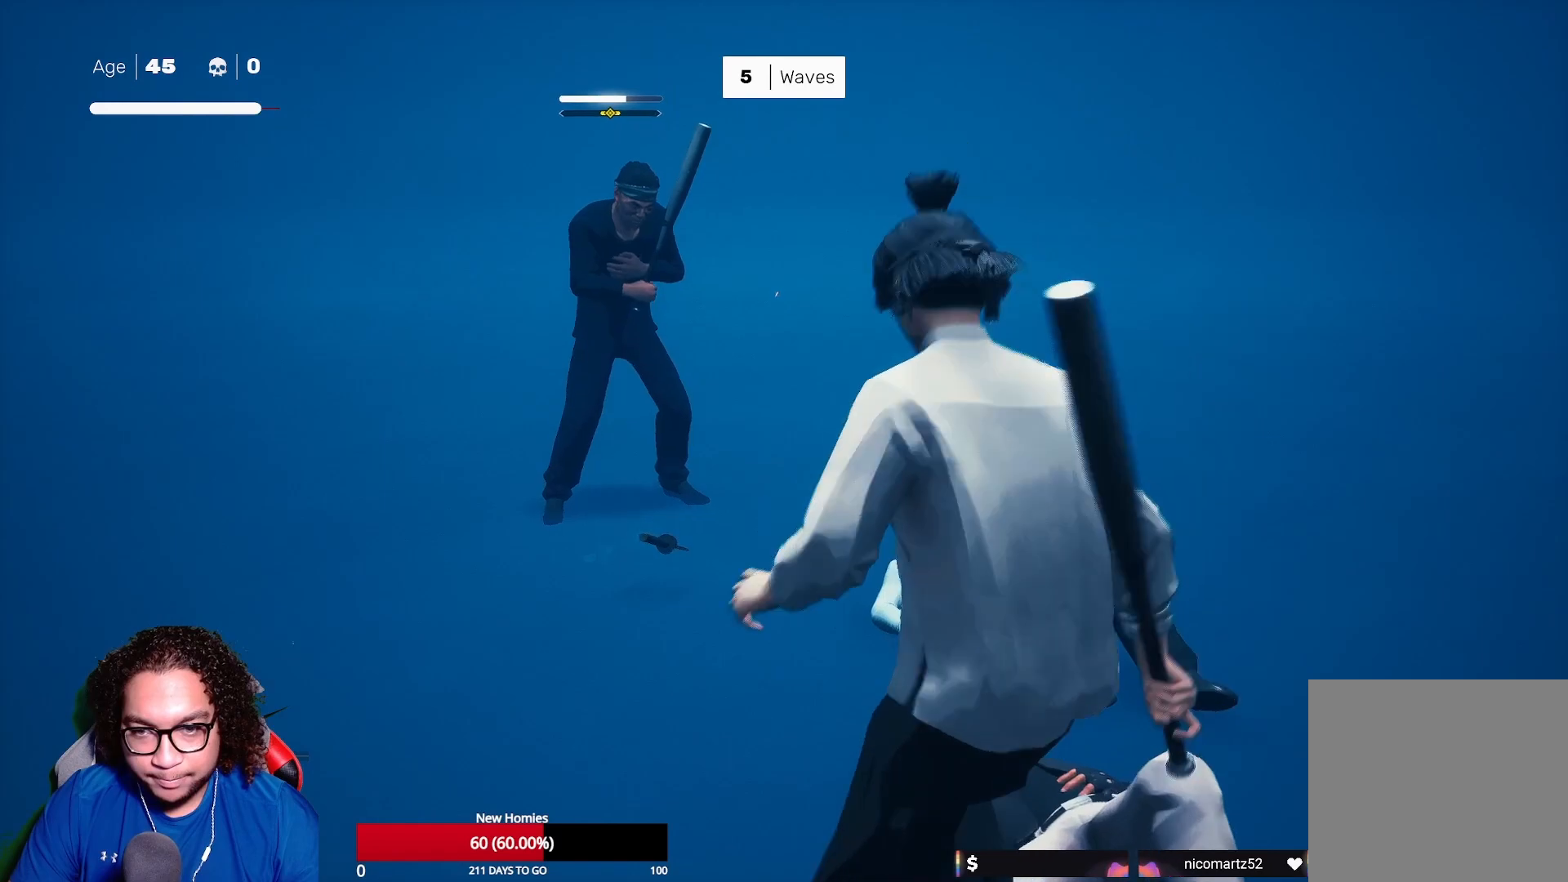
{"buttons": [], "left_stick": "up", "right_stick": "center", "events": [[283, "X", "down"], [350, "R2", "up"], [400, "X", "up"]]}
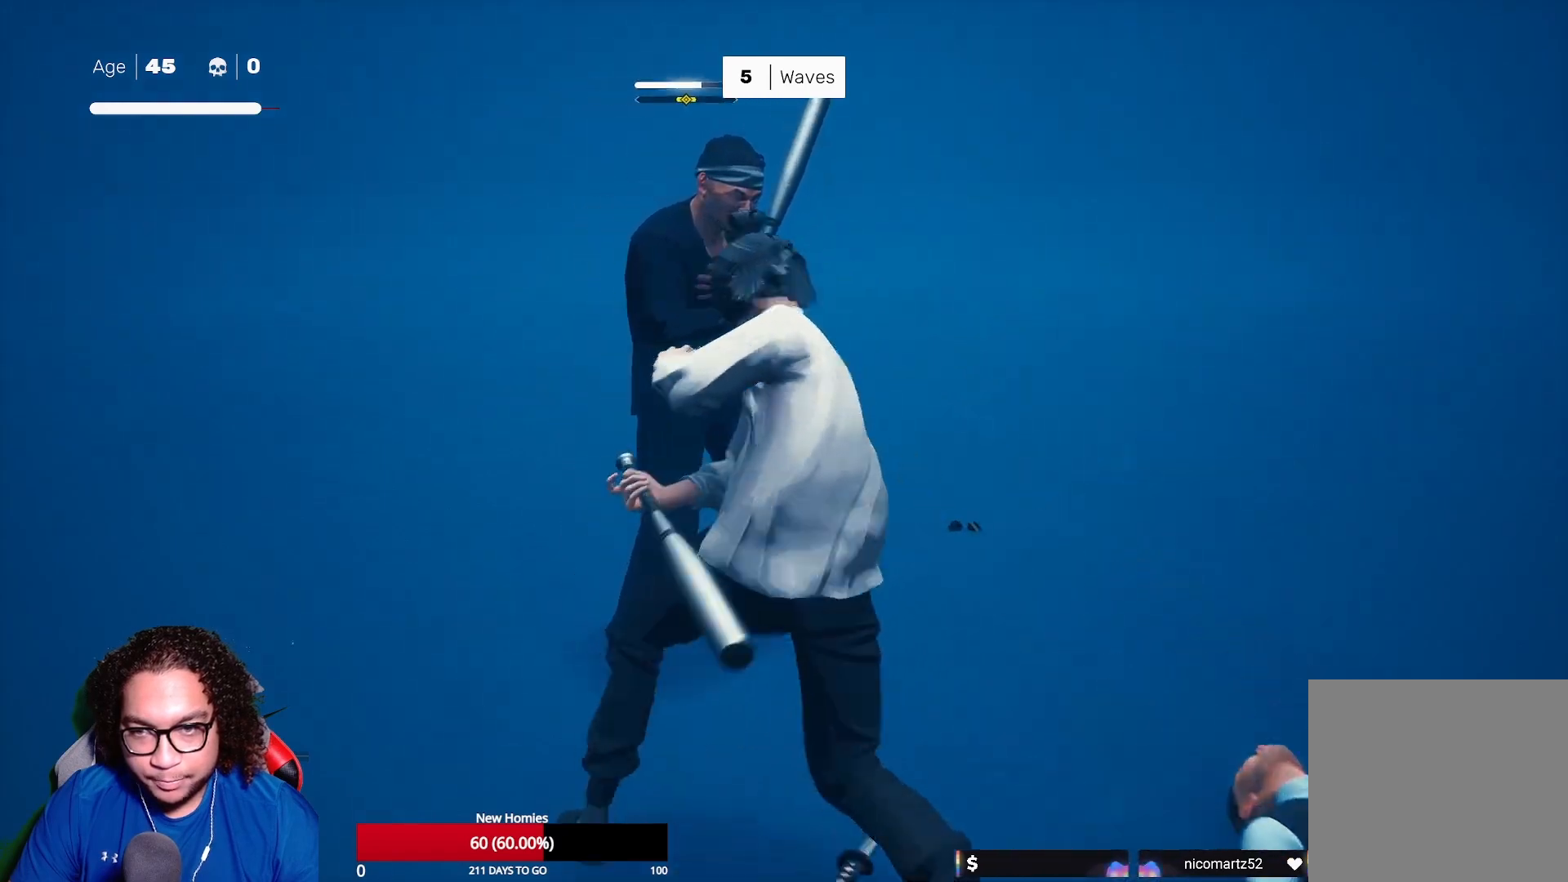
{"buttons": [], "left_stick": "center", "right_stick": "center", "events": [[117, "Y", "down"], [117, "left_stick", "center"], [200, "Y", "up"], [300, "Y", "down"], [400, "Y", "up"]]}
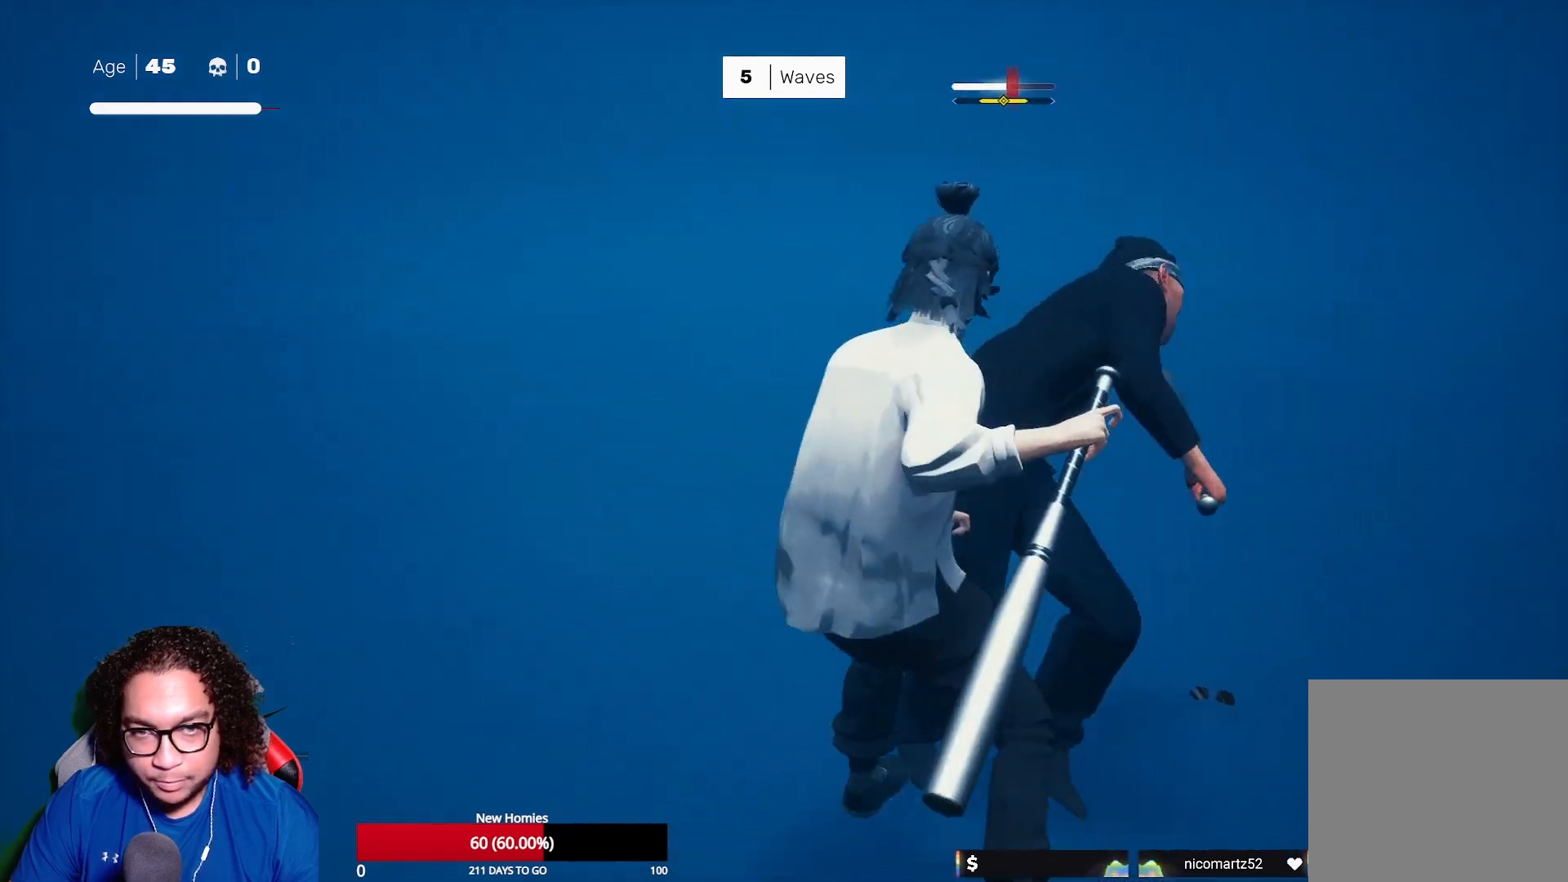
{"buttons": [], "left_stick": "center", "right_stick": "center", "events": [[400, "X", "down"], [433, "X", "up"]]}
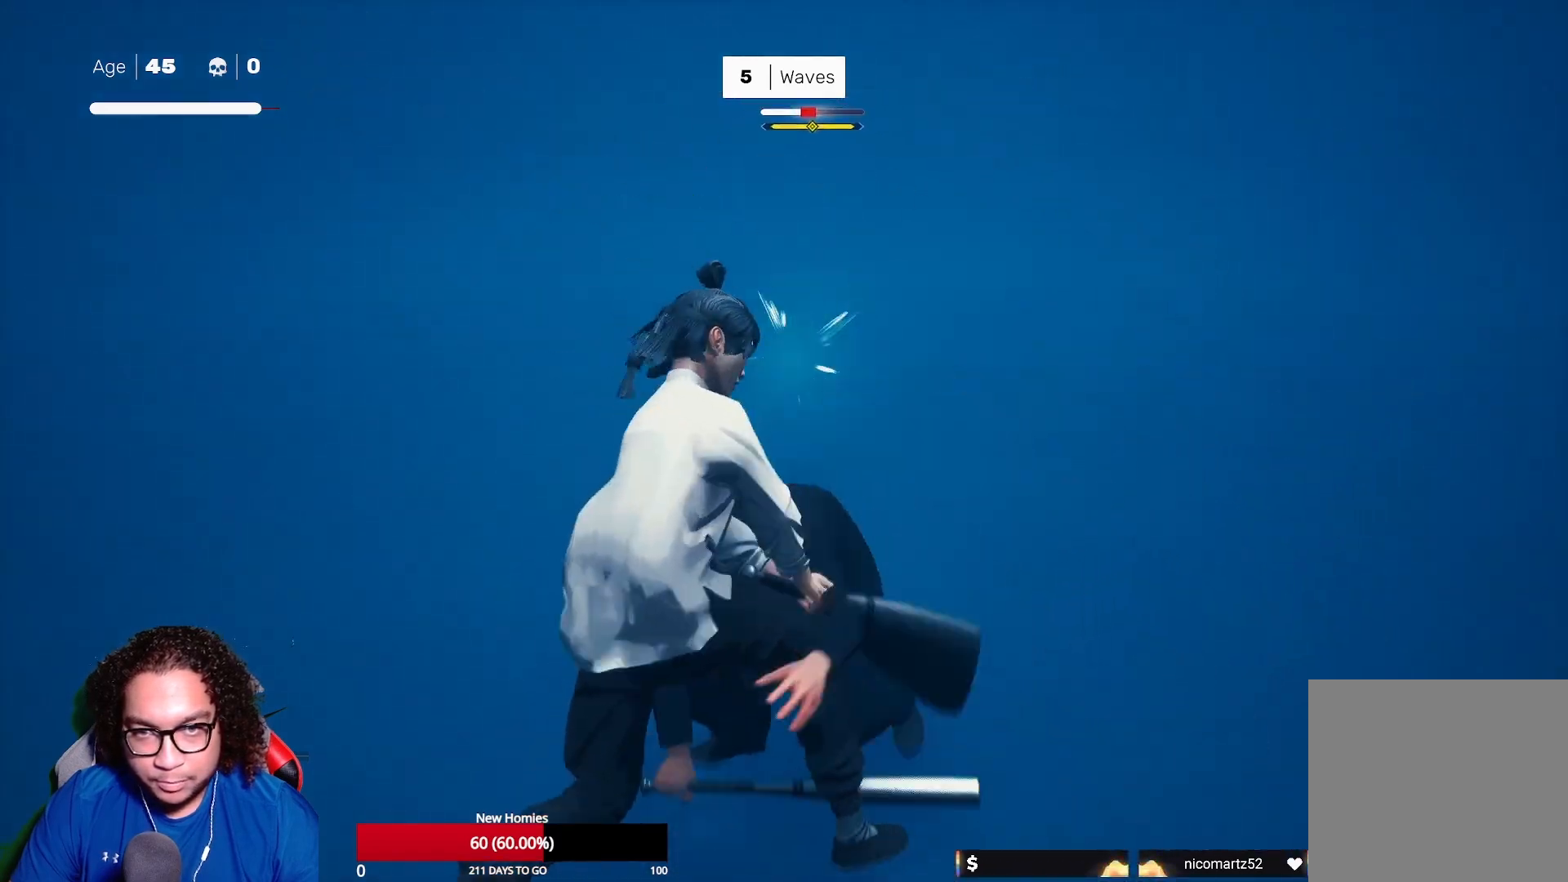
{"buttons": [], "left_stick": "center", "right_stick": "center", "events": [[50, "Y", "down"], [150, "Y", "up"], [233, "Y", "down"], [333, "Y", "up"]]}
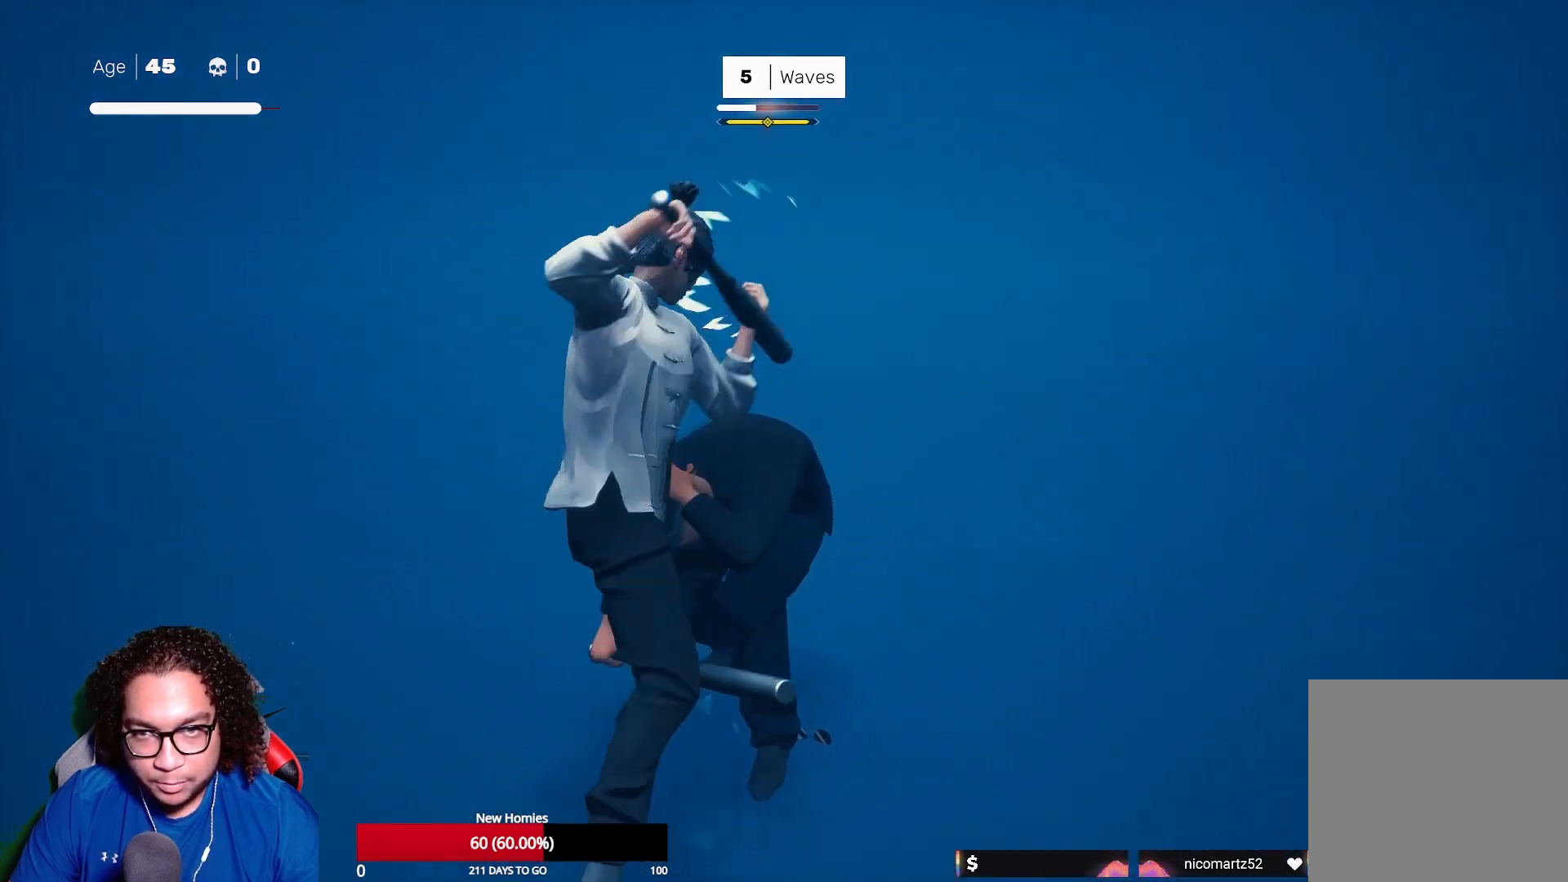
{"buttons": [], "left_stick": "center", "right_stick": "center", "events": [[167, "B", "down"], [167, "Y", "down"], [300, "B", "up"], [300, "Y", "up"], [350, "B", "down"], [350, "Y", "down"], [467, "B", "up"], [483, "Y", "up"]]}
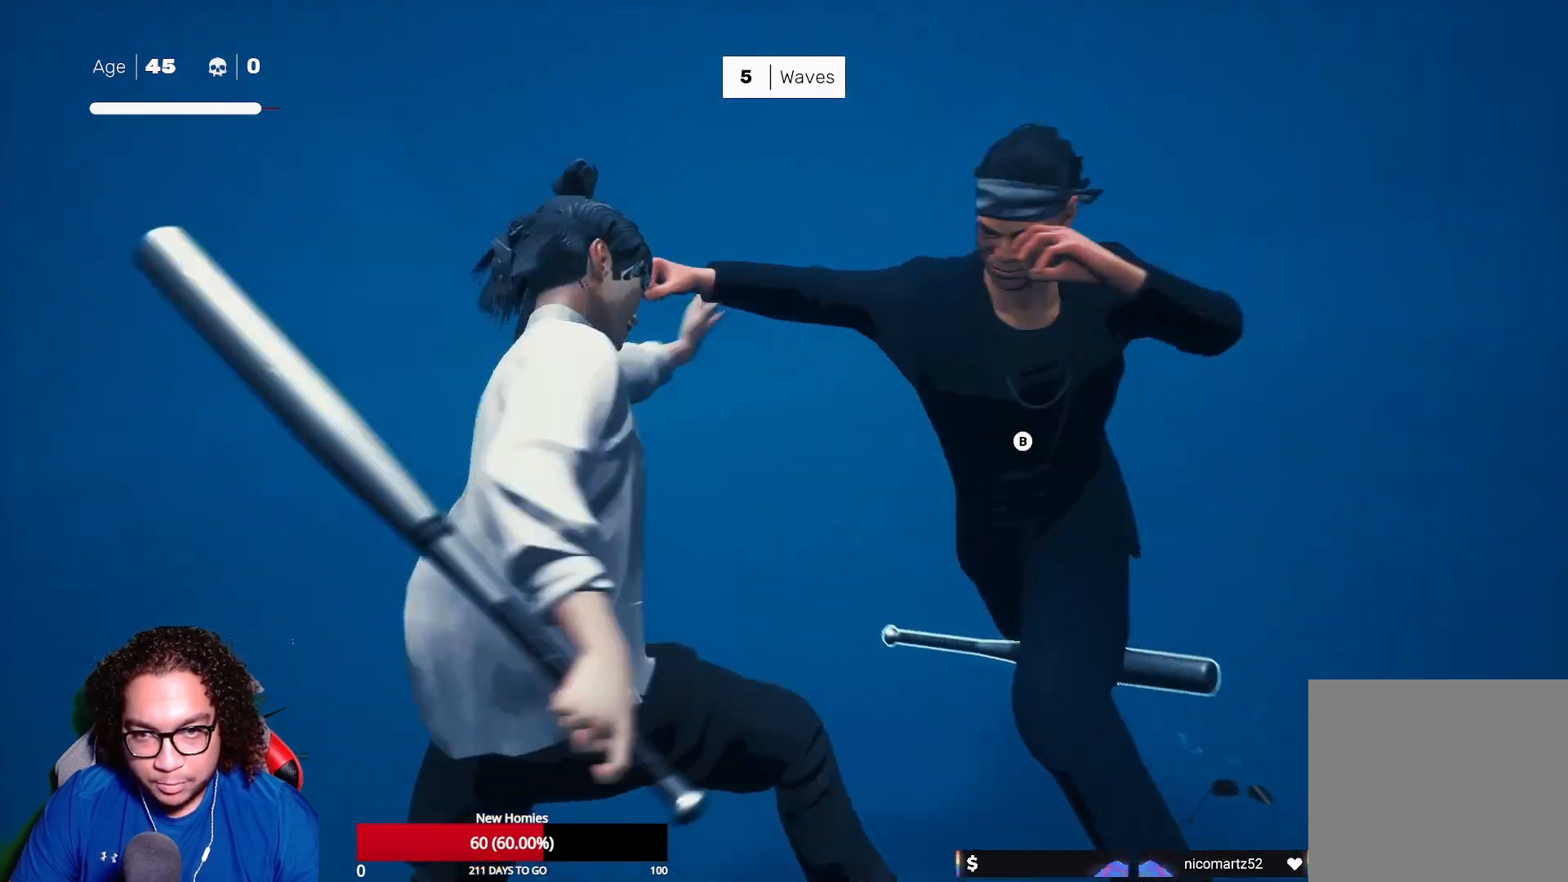
{"buttons": [], "left_stick": "center", "right_stick": "center", "events": []}
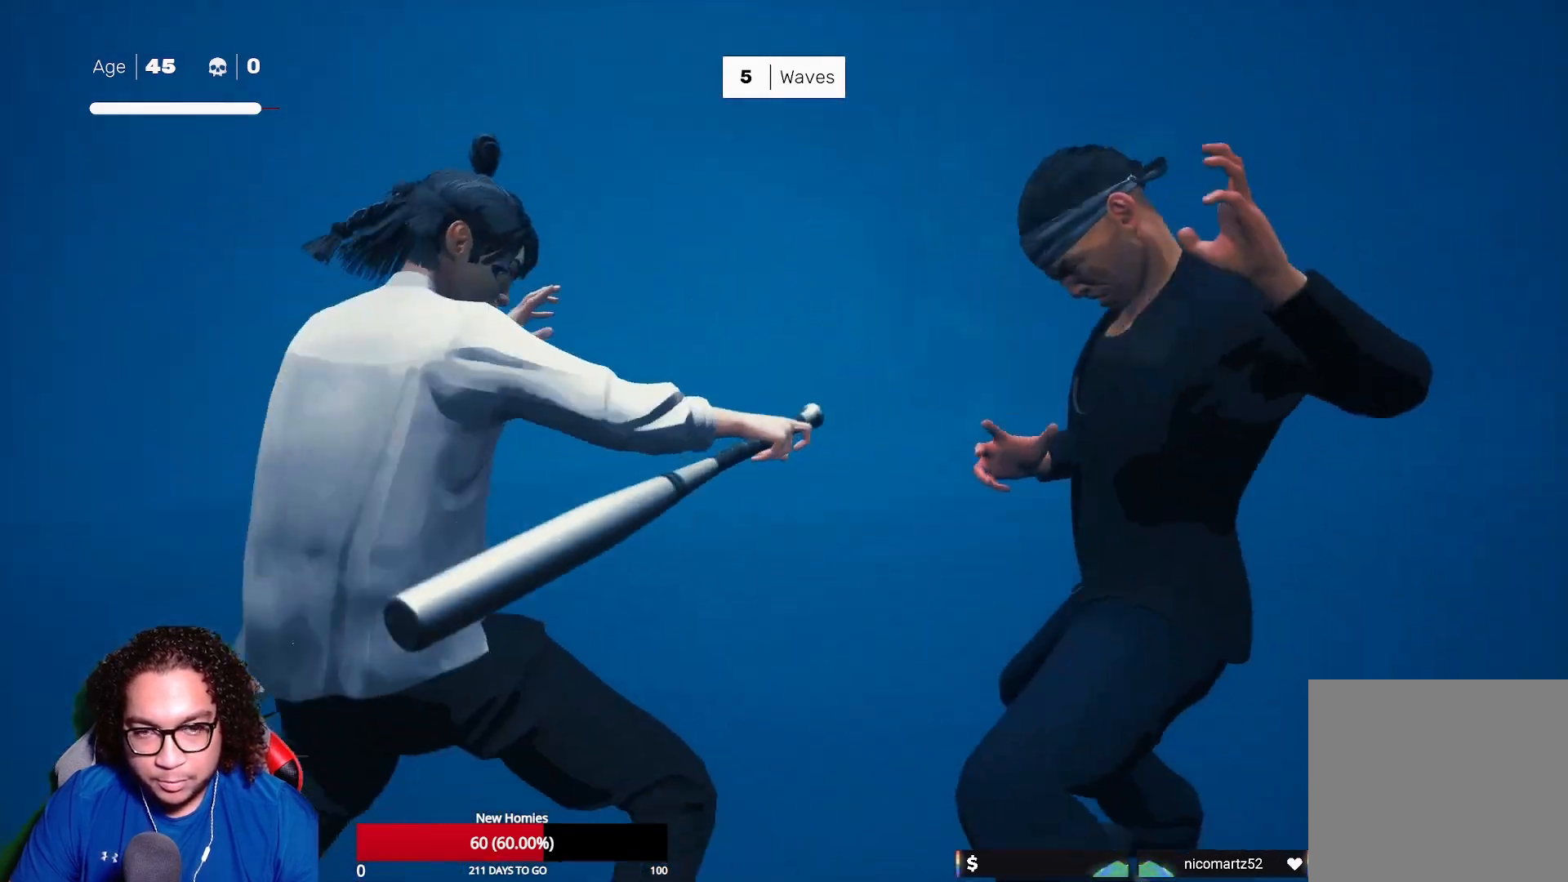
{"buttons": [], "left_stick": "center", "right_stick": "center", "events": []}
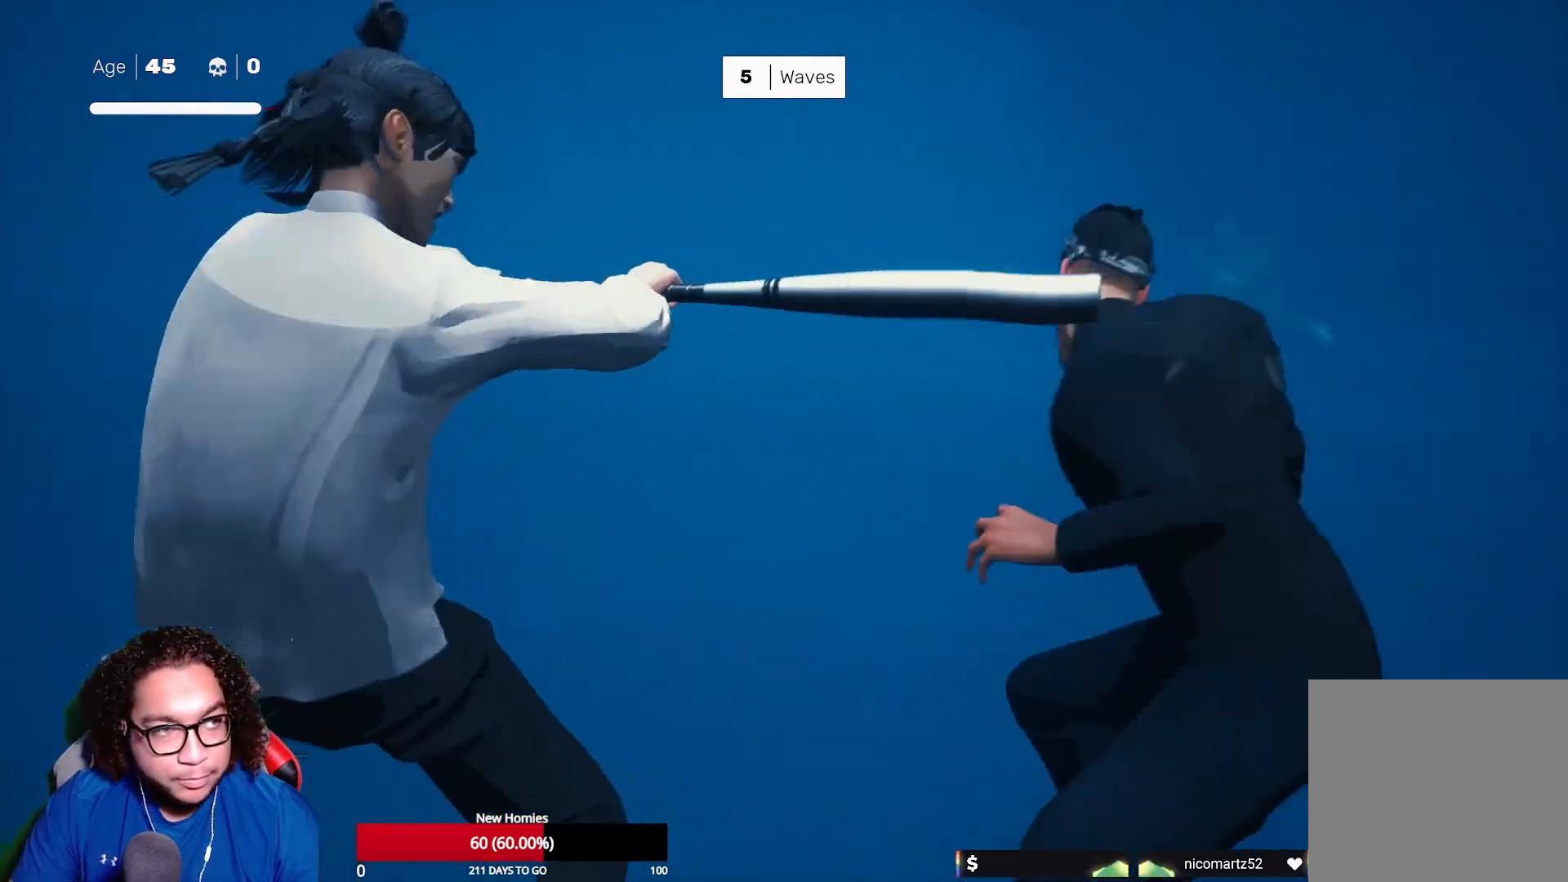
{"buttons": [], "left_stick": "center", "right_stick": "center", "events": []}
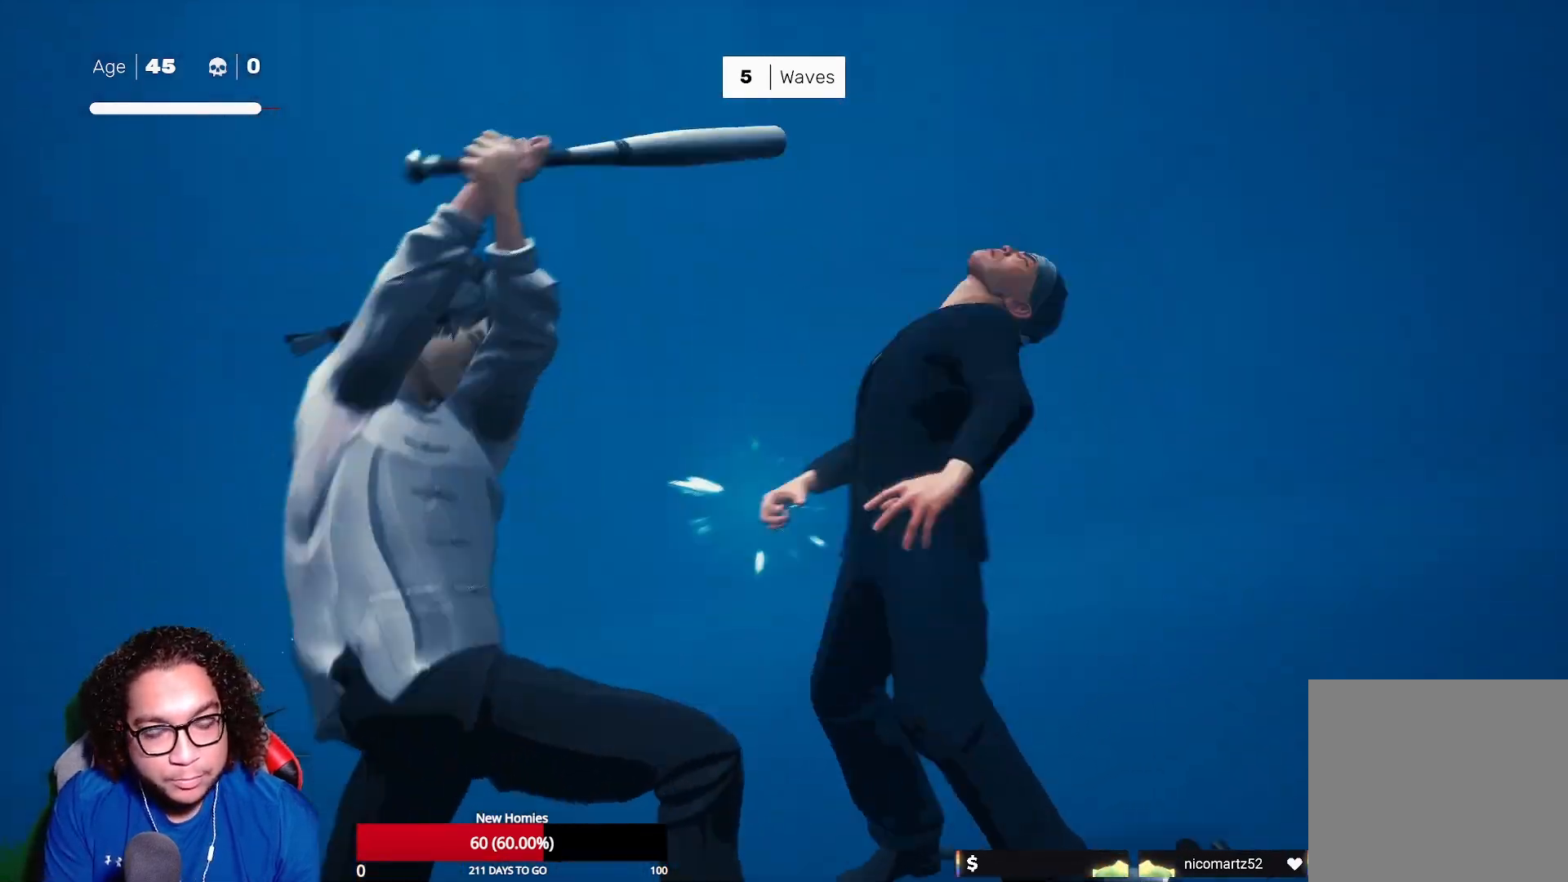
{"buttons": [], "left_stick": "center", "right_stick": "center", "events": []}
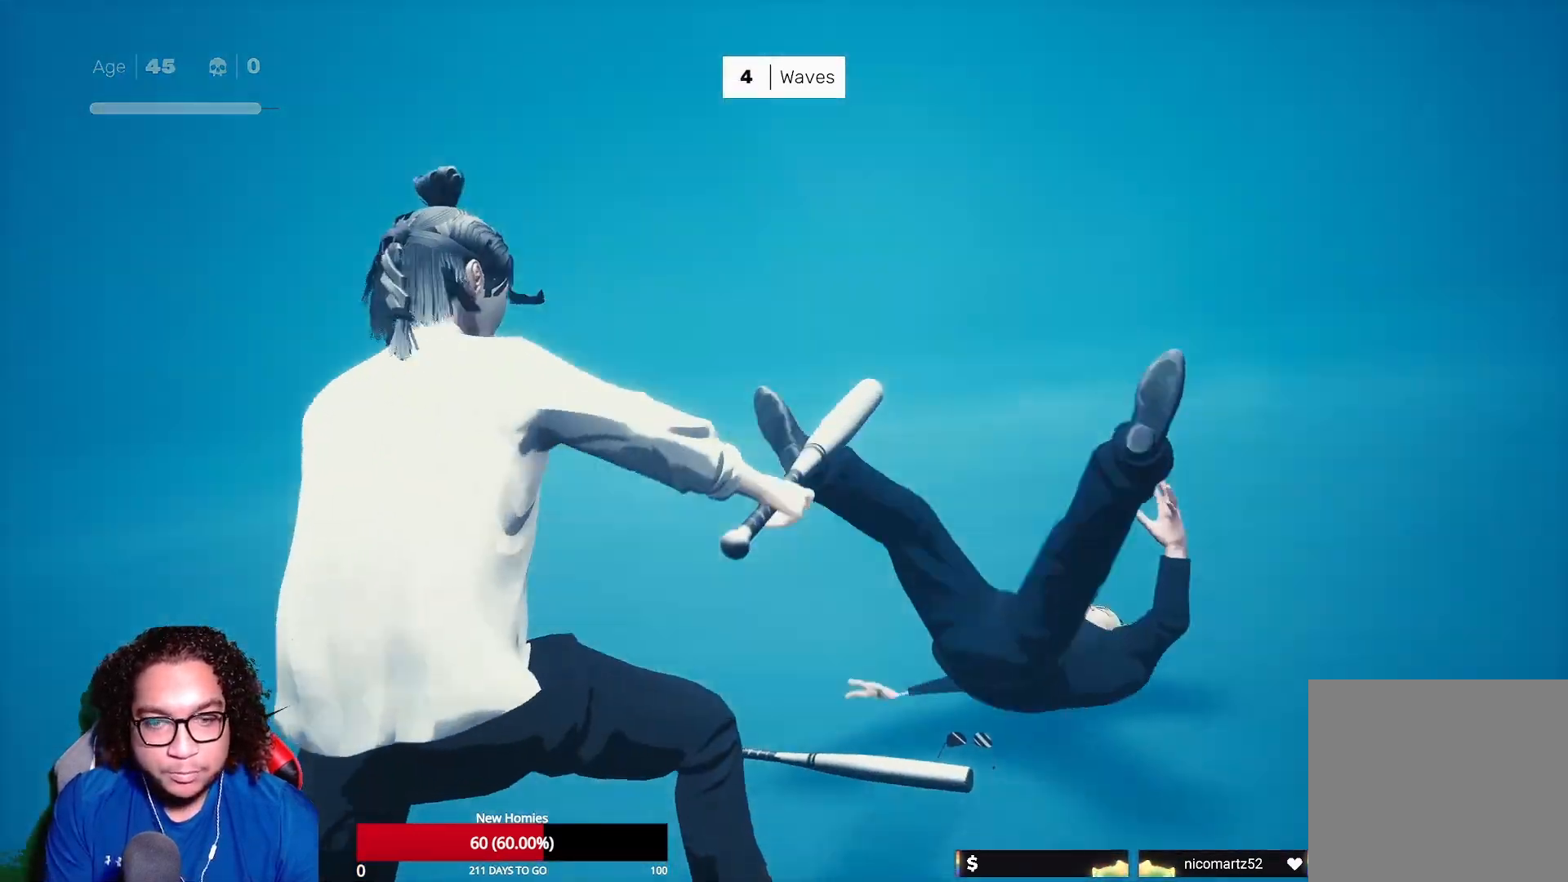
{"buttons": [], "left_stick": "center", "right_stick": "center", "events": [[300, "right_stick", "right"], [450, "right_stick", "center"]]}
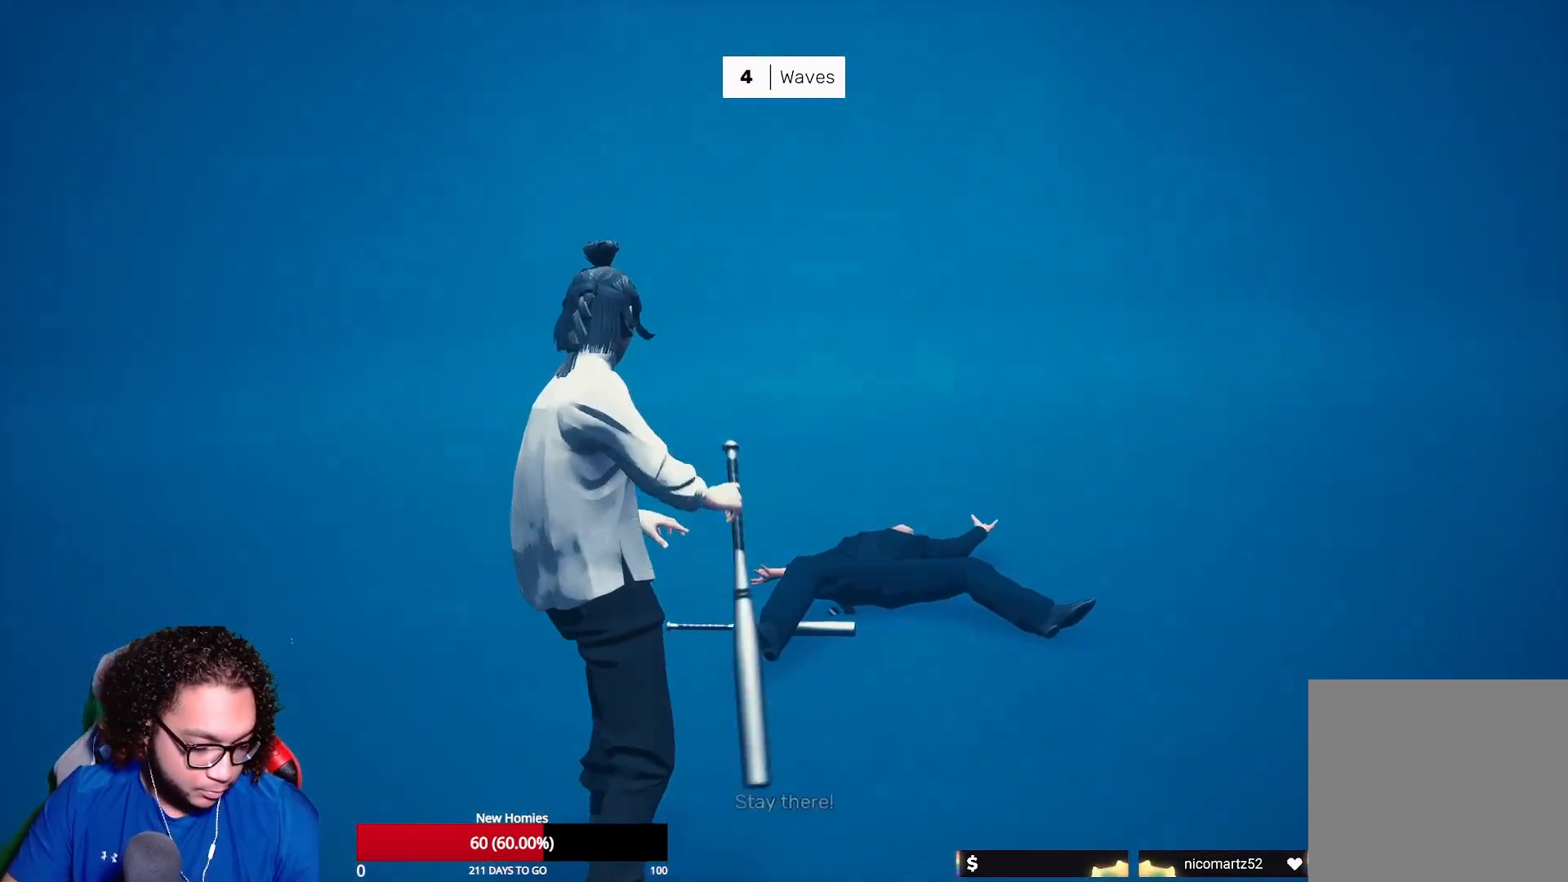
{"buttons": [], "left_stick": "center", "right_stick": "center", "events": [[300, "right_stick", "left"], [483, "right_stick", "center"]]}
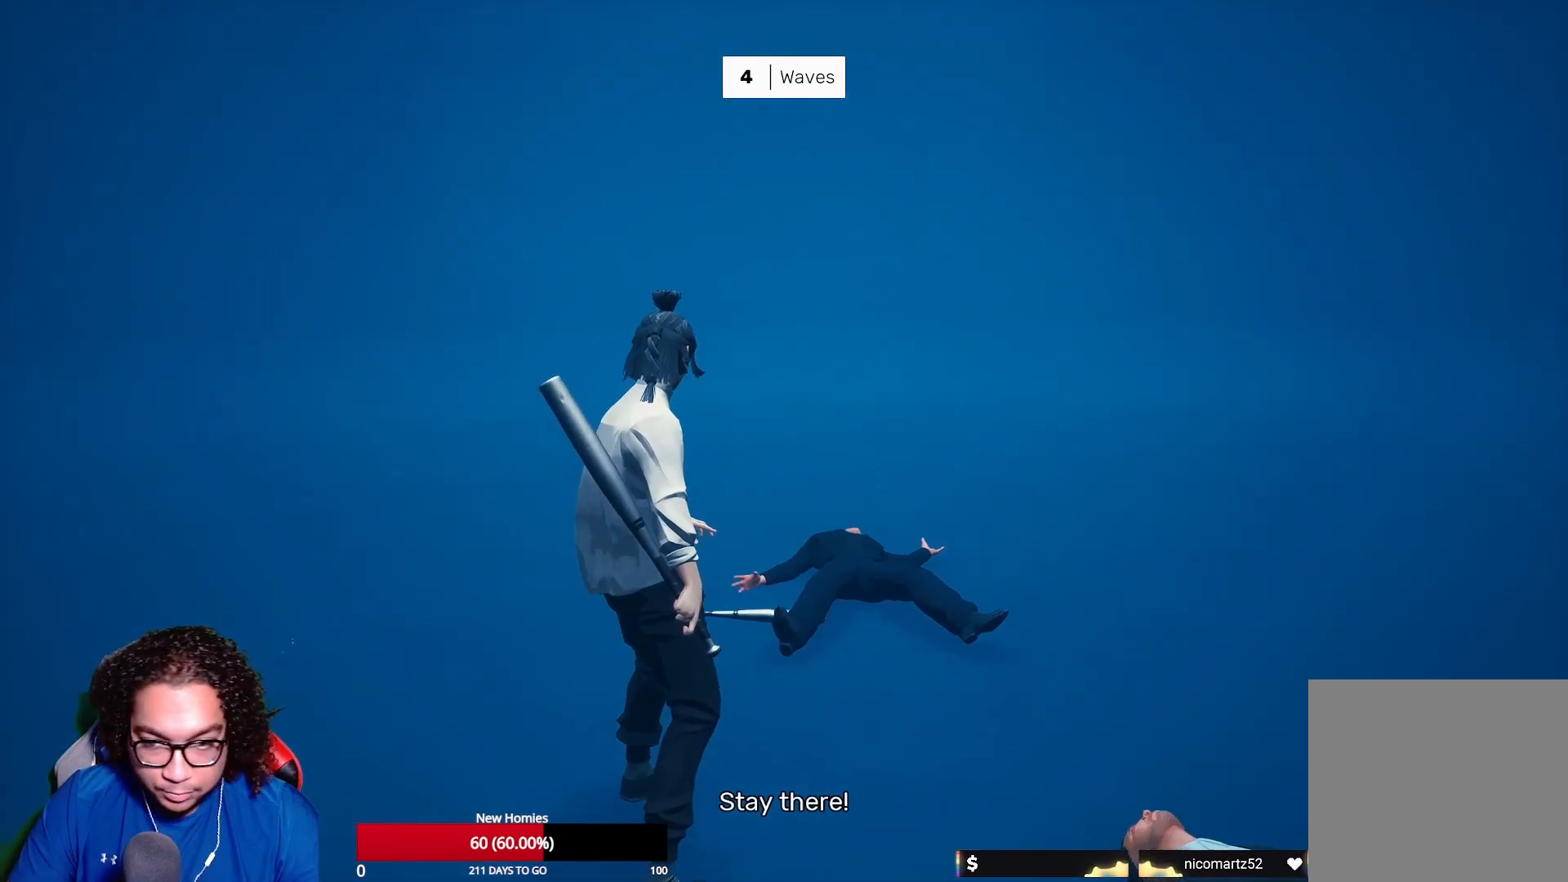
{"buttons": [], "left_stick": "center", "right_stick": "center", "events": [[17, "left_stick", "right"], [67, "right_stick", "left"], [183, "right_stick", "center"], [250, "right_stick", "right"], [267, "left_stick", "center"], [500, "right_stick", "center"]]}
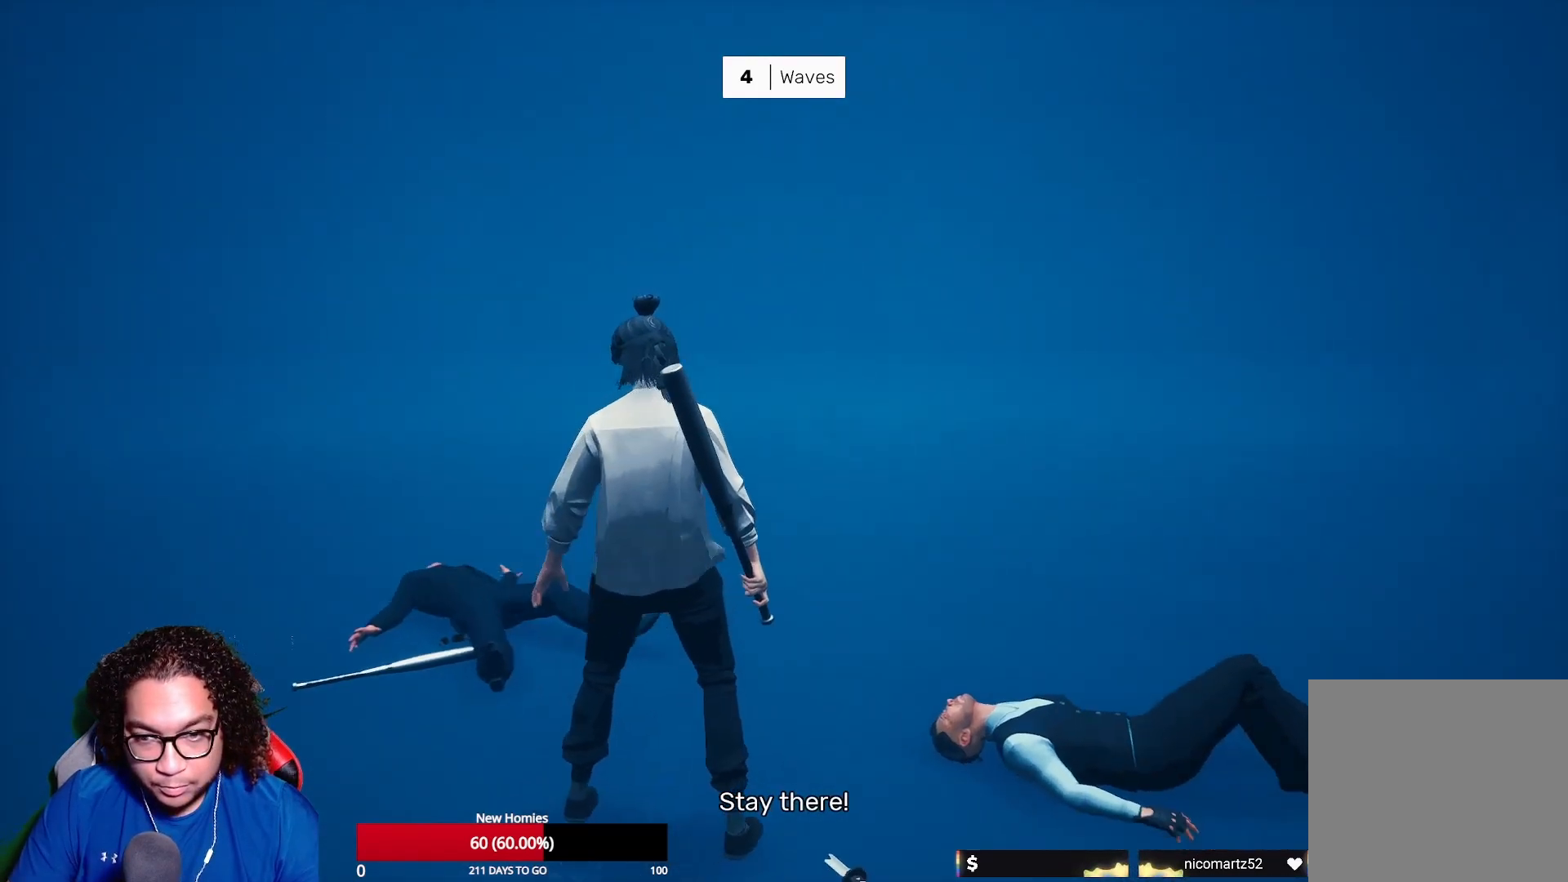
{"buttons": [], "left_stick": "center", "right_stick": "center", "events": [[267, "right_stick", "right"], [417, "right_stick", "center"]]}
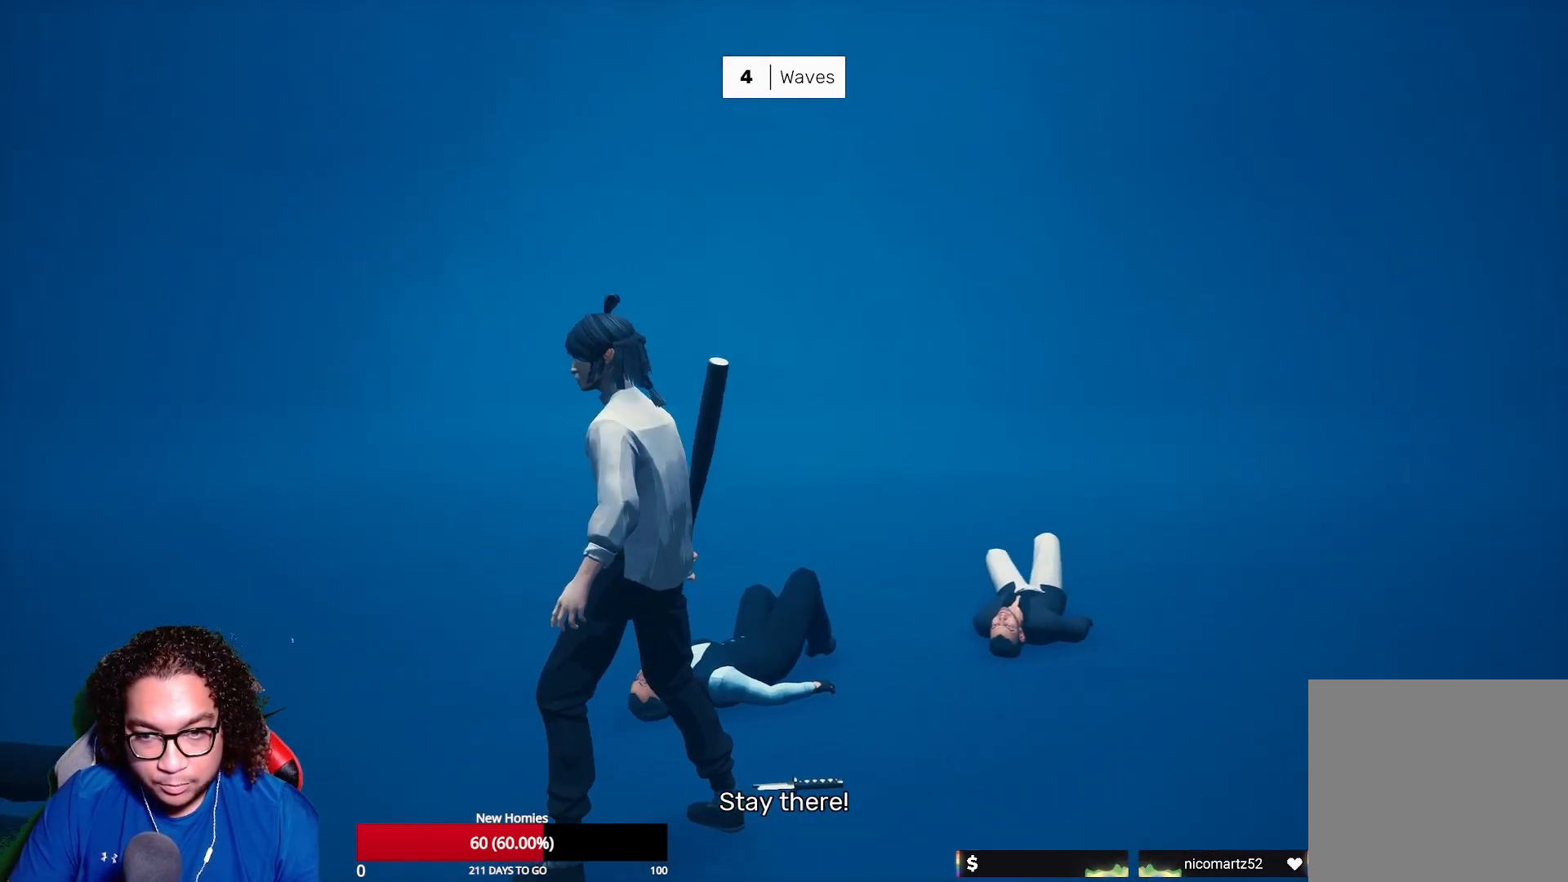
{"buttons": [], "left_stick": "up-right", "right_stick": "center", "events": [[217, "left_stick", "up-right"]]}
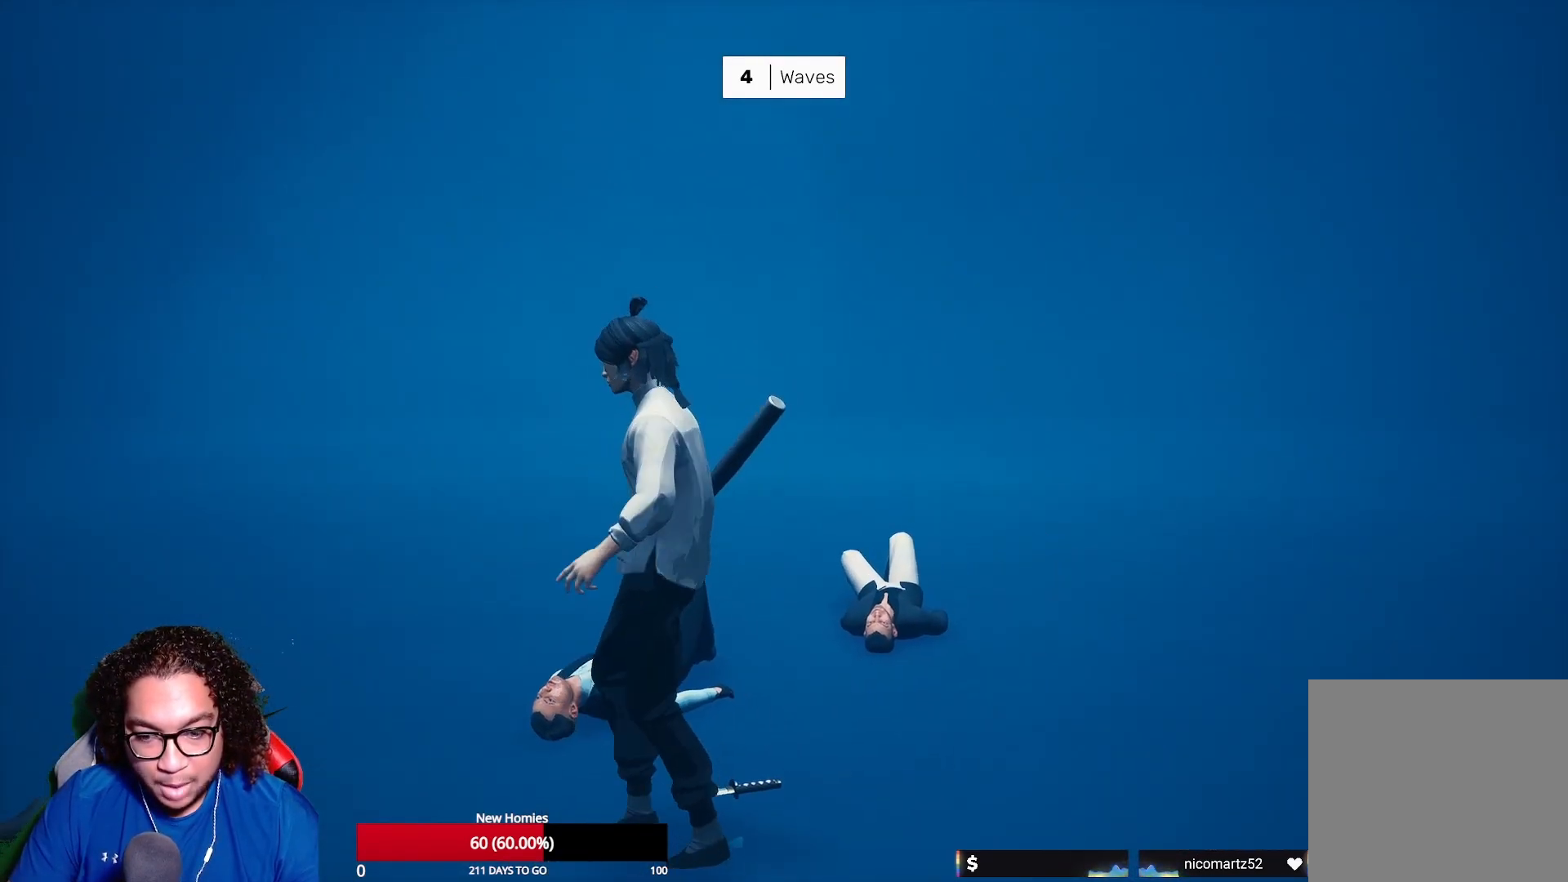
{"buttons": [], "left_stick": "up-left", "right_stick": "right", "events": [[317, "right_stick", "right"], [467, "left_stick", "up-left"]]}
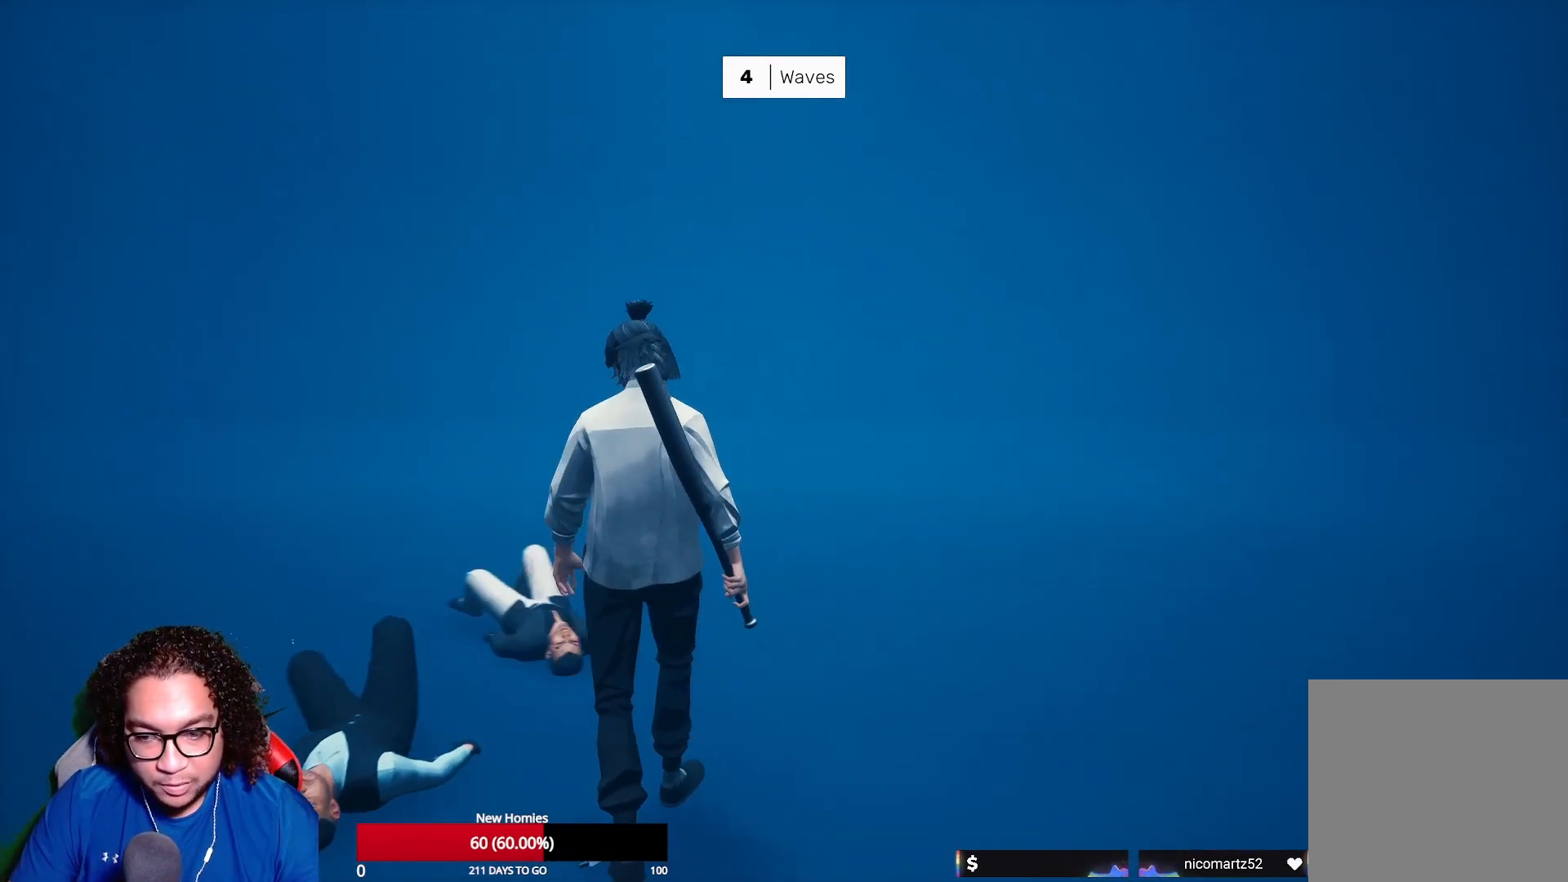
{"buttons": ["R2"], "left_stick": "down", "right_stick": "center", "events": [[33, "left_stick", "left"], [117, "right_stick", "center"], [183, "left_stick", "down-left"], [317, "left_stick", "down"], [400, "R2", "down"]]}
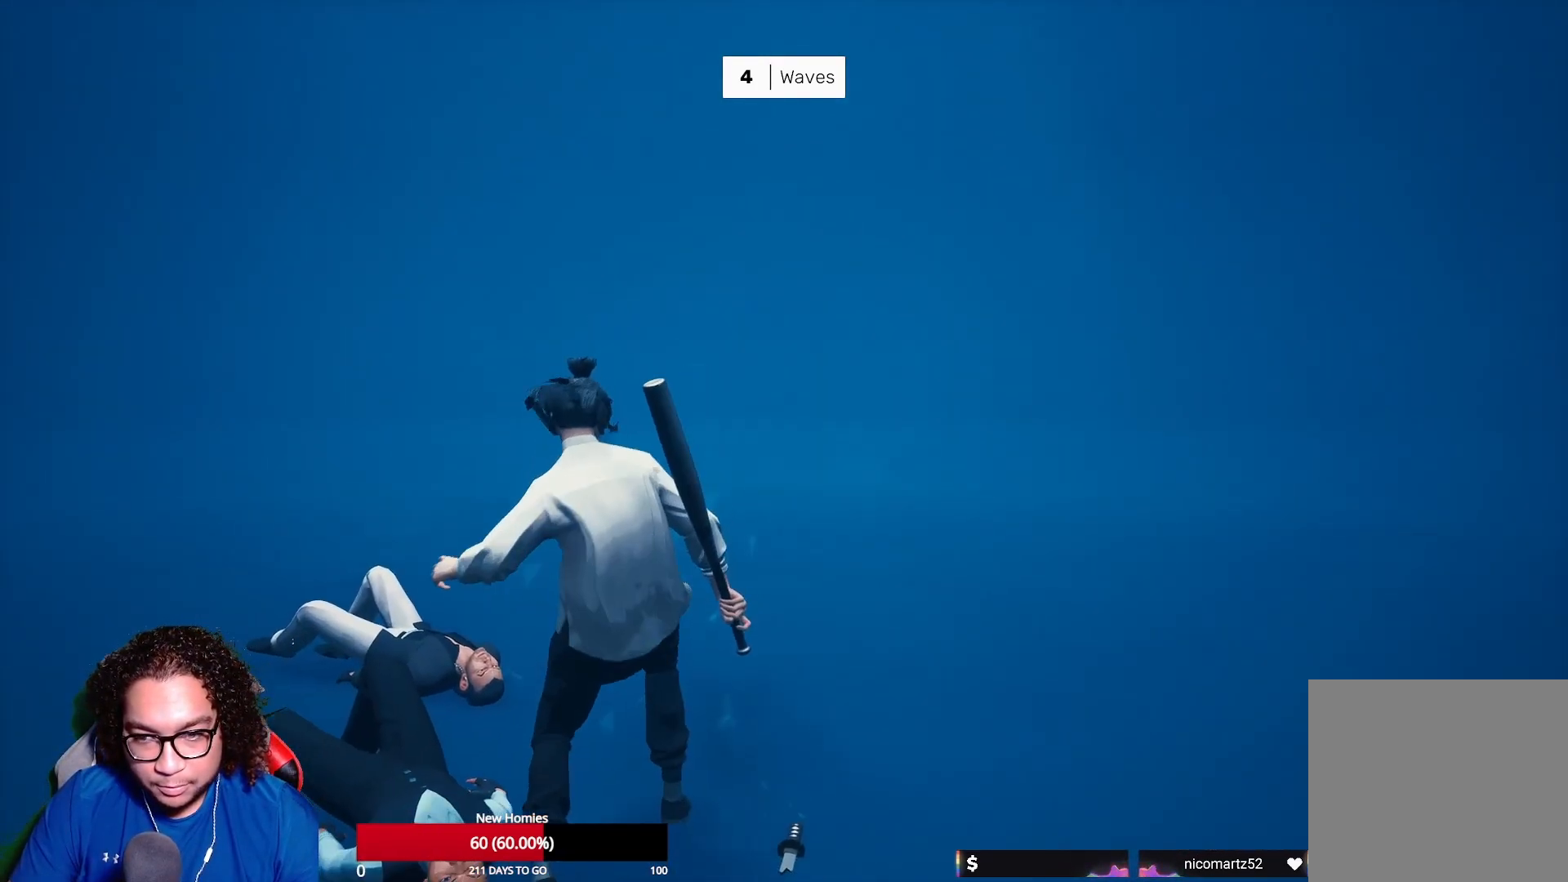
{"buttons": [], "left_stick": "down", "right_stick": "center", "events": [[33, "R2", "up"]]}
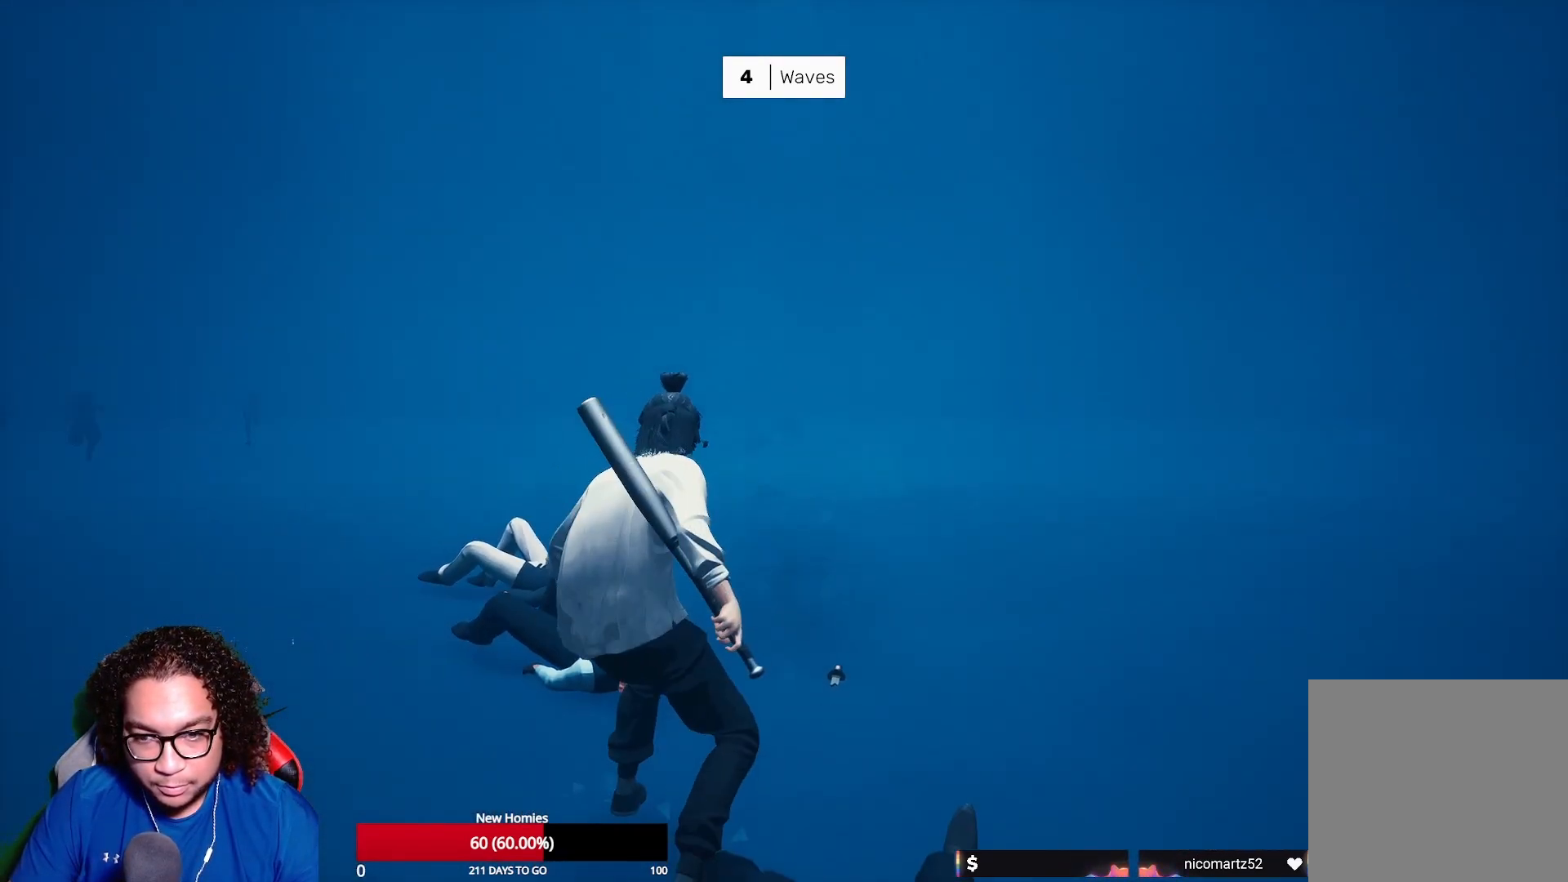
{"buttons": [], "left_stick": "right", "right_stick": "down-left", "events": [[350, "left_stick", "center"], [417, "left_stick", "right"], [500, "right_stick", "down-left"]]}
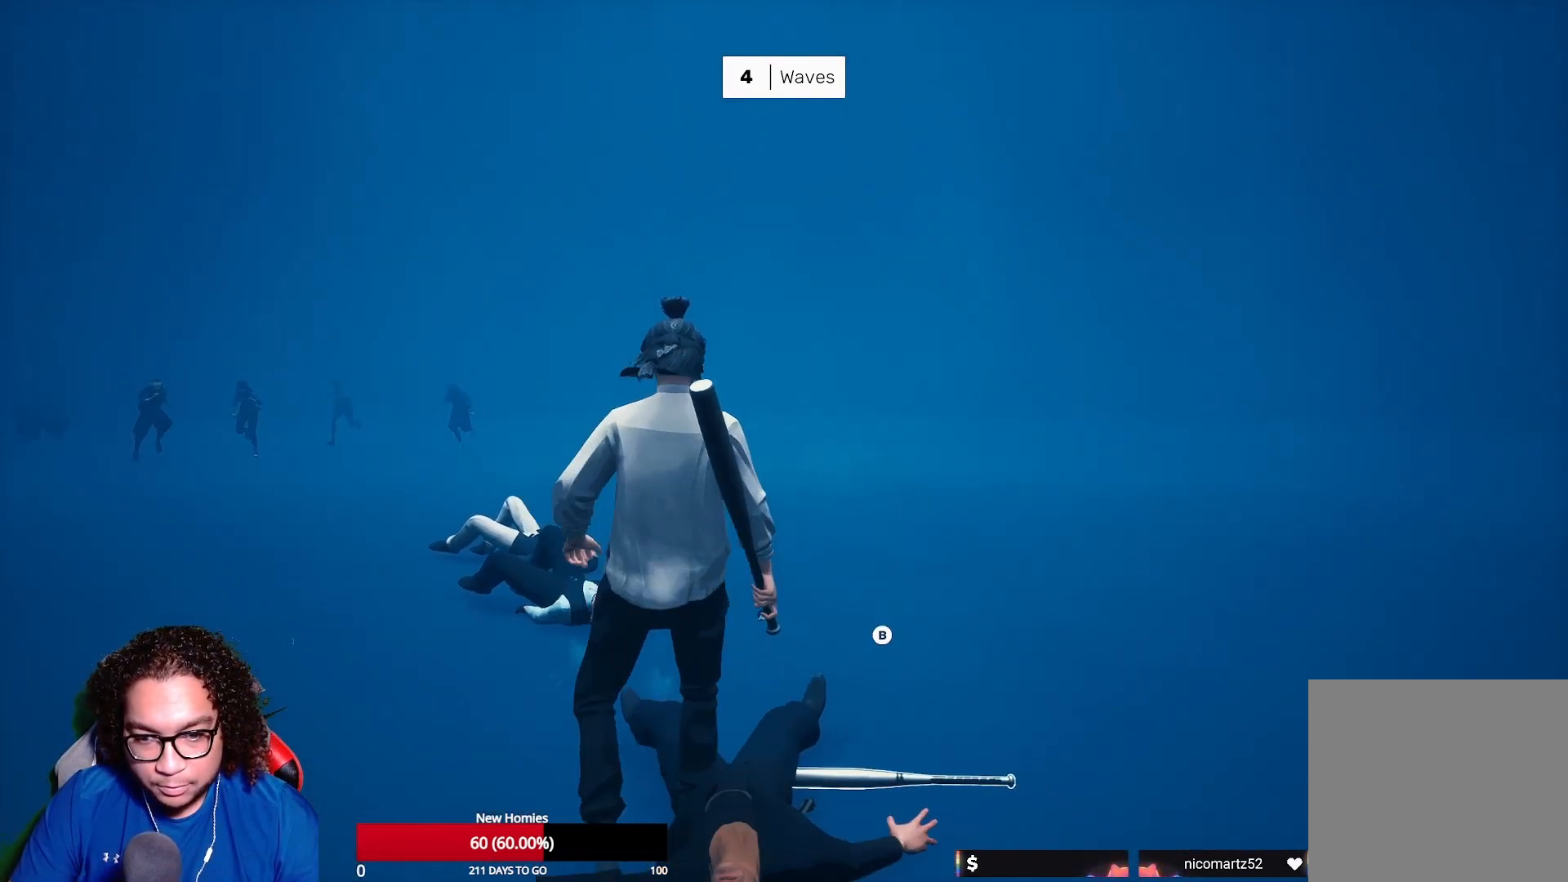
{"buttons": [], "left_stick": "center", "right_stick": "center", "events": [[183, "right_stick", "center"], [250, "left_stick", "center"]]}
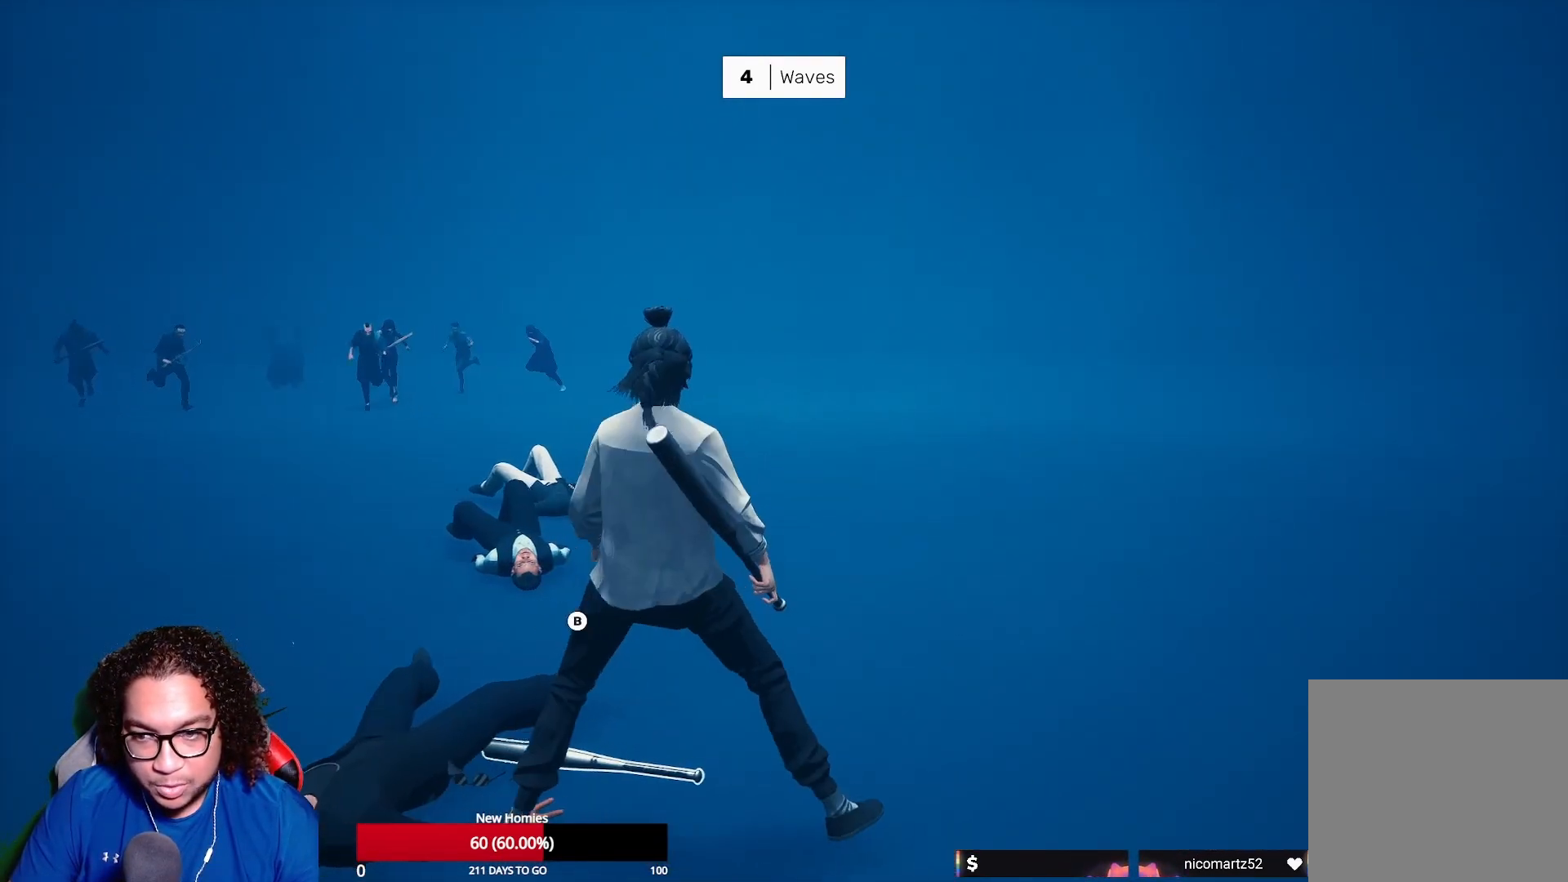
{"buttons": [], "left_stick": "up-left", "right_stick": "center", "events": [[67, "right_stick", "left"], [117, "left_stick", "left"], [233, "left_stick", "center"], [317, "right_stick", "center"], [500, "left_stick", "up-left"]]}
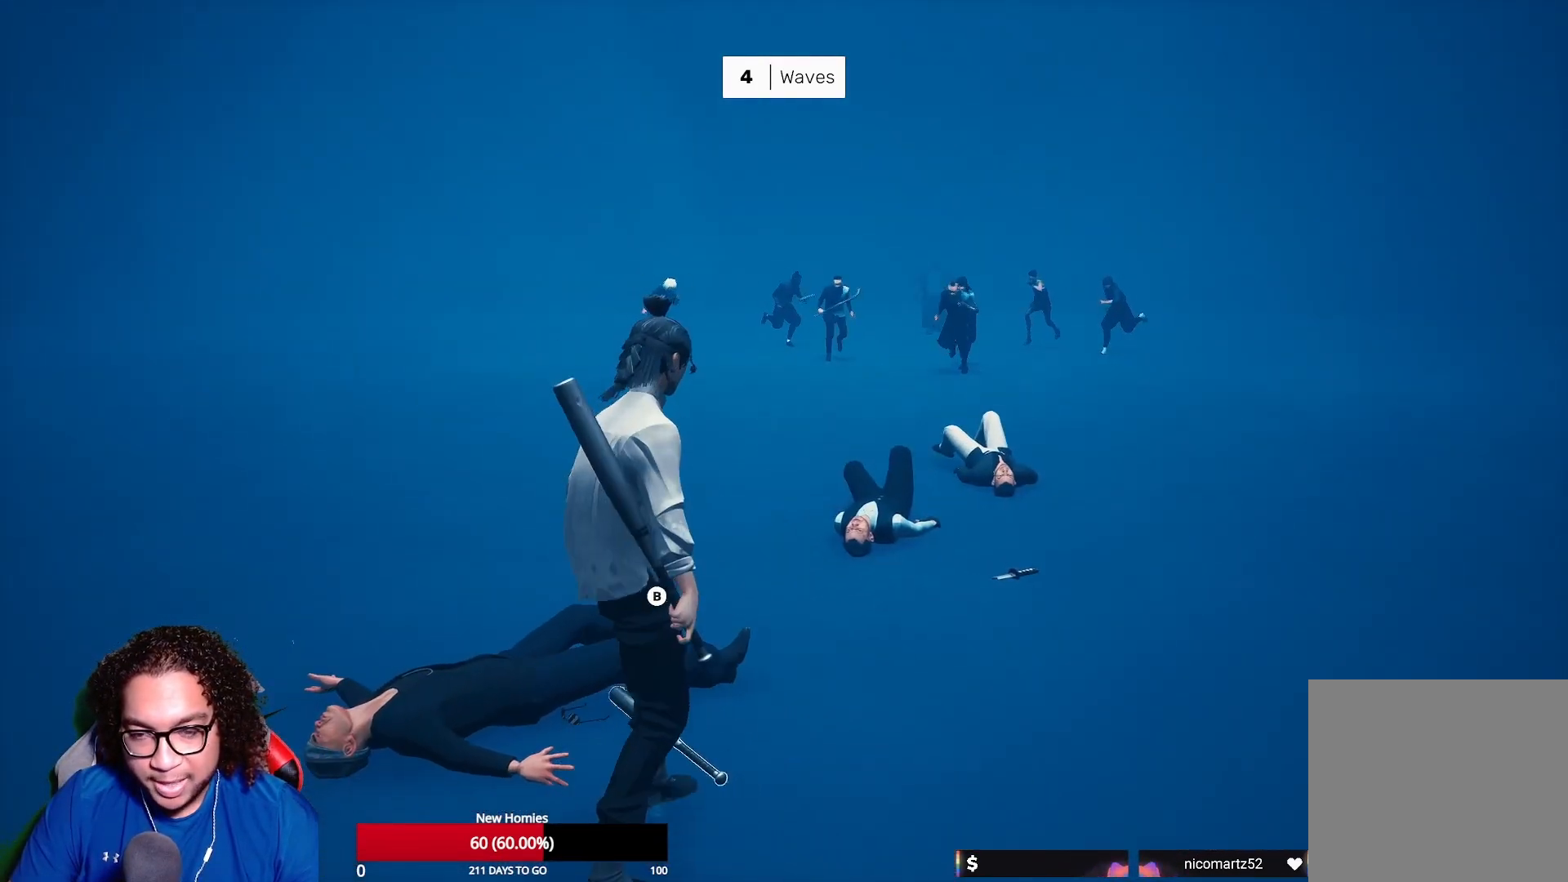
{"buttons": [], "left_stick": "up", "right_stick": "center", "events": [[83, "left_stick", "center"], [100, "right_stick", "left"], [250, "right_stick", "center"], [467, "left_stick", "up"]]}
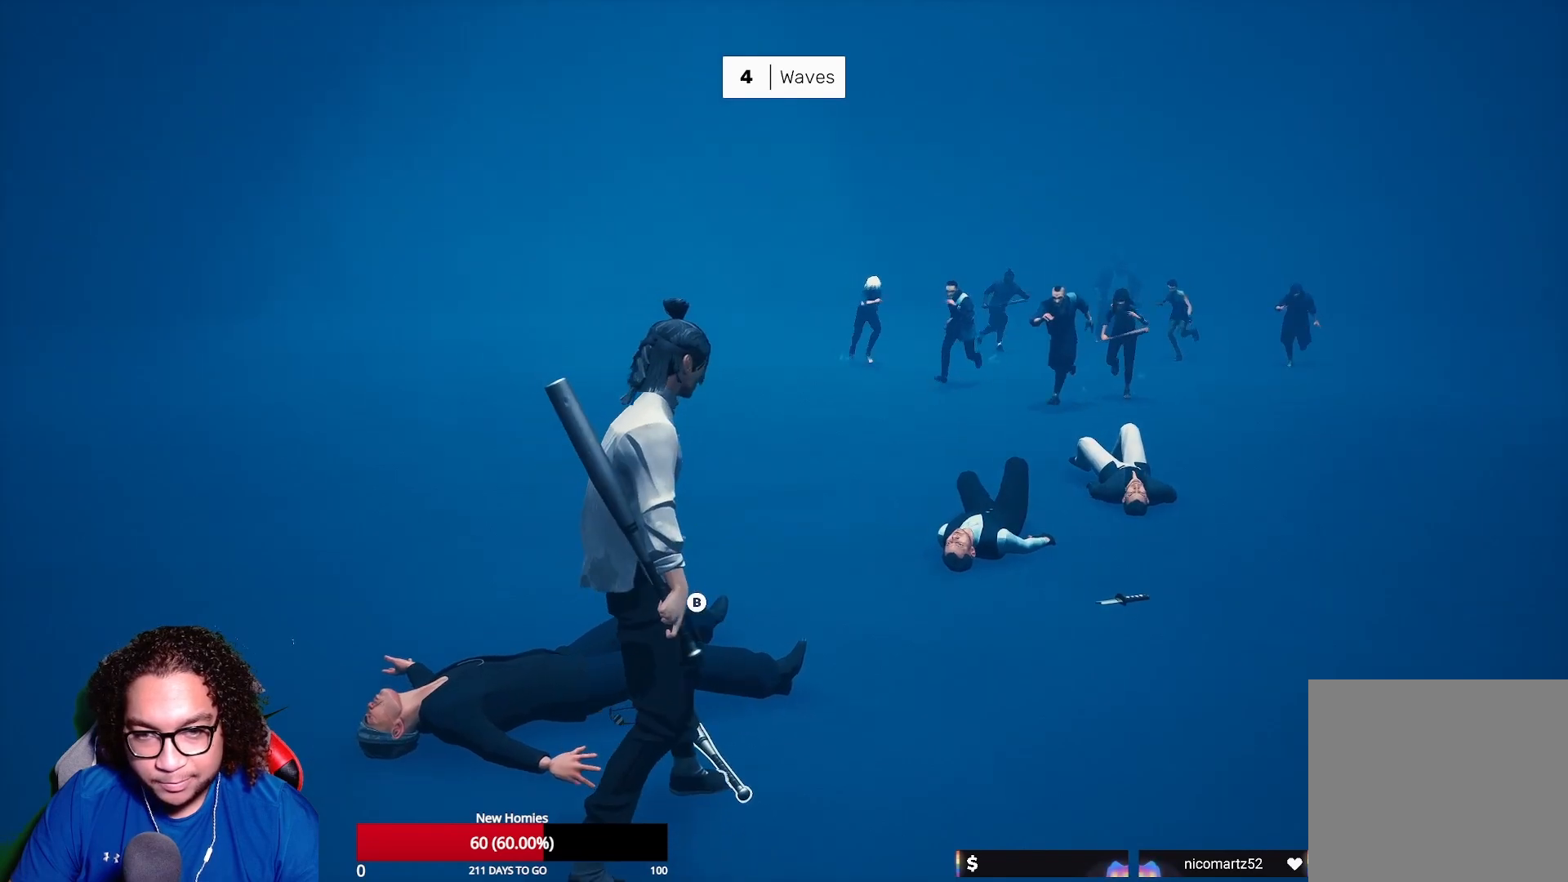
{"buttons": [], "left_stick": "center", "right_stick": "center", "events": [[67, "left_stick", "center"], [317, "left_stick", "up-left"], [450, "left_stick", "center"]]}